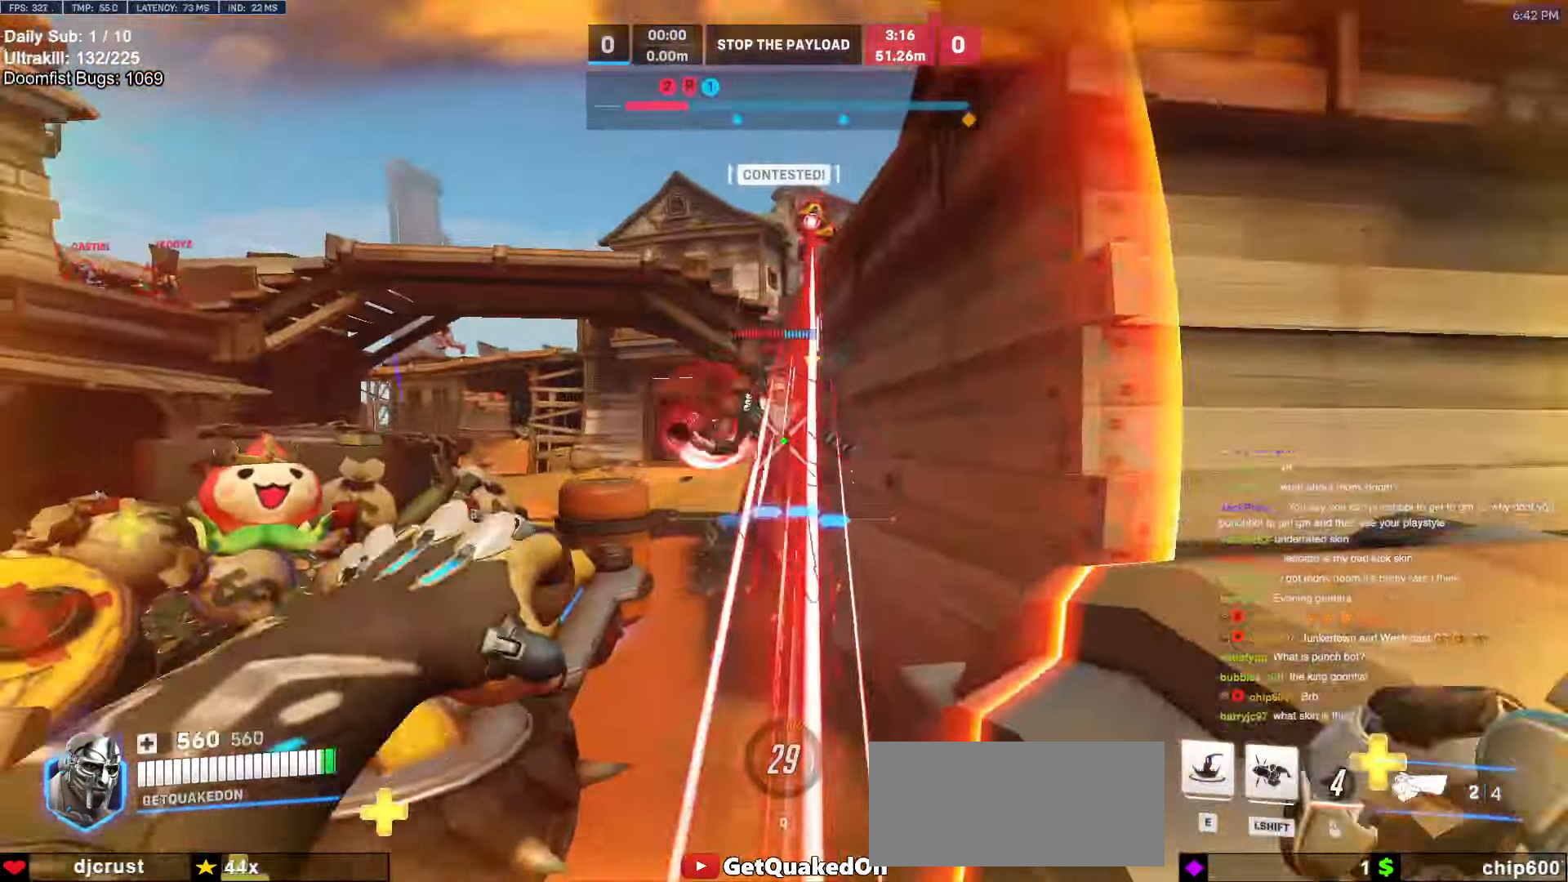
Gameplay with keyboard and mouse; each line is a JSON object with the keys and mouse buttons held at the frame after it. "events" lists presses ("down") and releases ("up") of "a", "ctrl", "d", "e", "f", "melee", "q", "r", "s", "shift", "space", "w", "mouse_left" and "mouse_right" between this image and that frame as [ms after this image, input, new state], when the widget could be followed in between. "mouse_left", "mouse_right" = the "left", "right" buttons of the "mouse" list. No other keys are recorded. Mouse movement is not recorded. Key names are as the overlay labels them; some are game actions (e.g. jump) rather than physical keys.
{"keys": ["d"], "mouse": [], "events": [[16, "mouse_left", "up"], [100, "s", "up"], [150, "mouse_left", "down"], [283, "mouse_left", "up"]]}
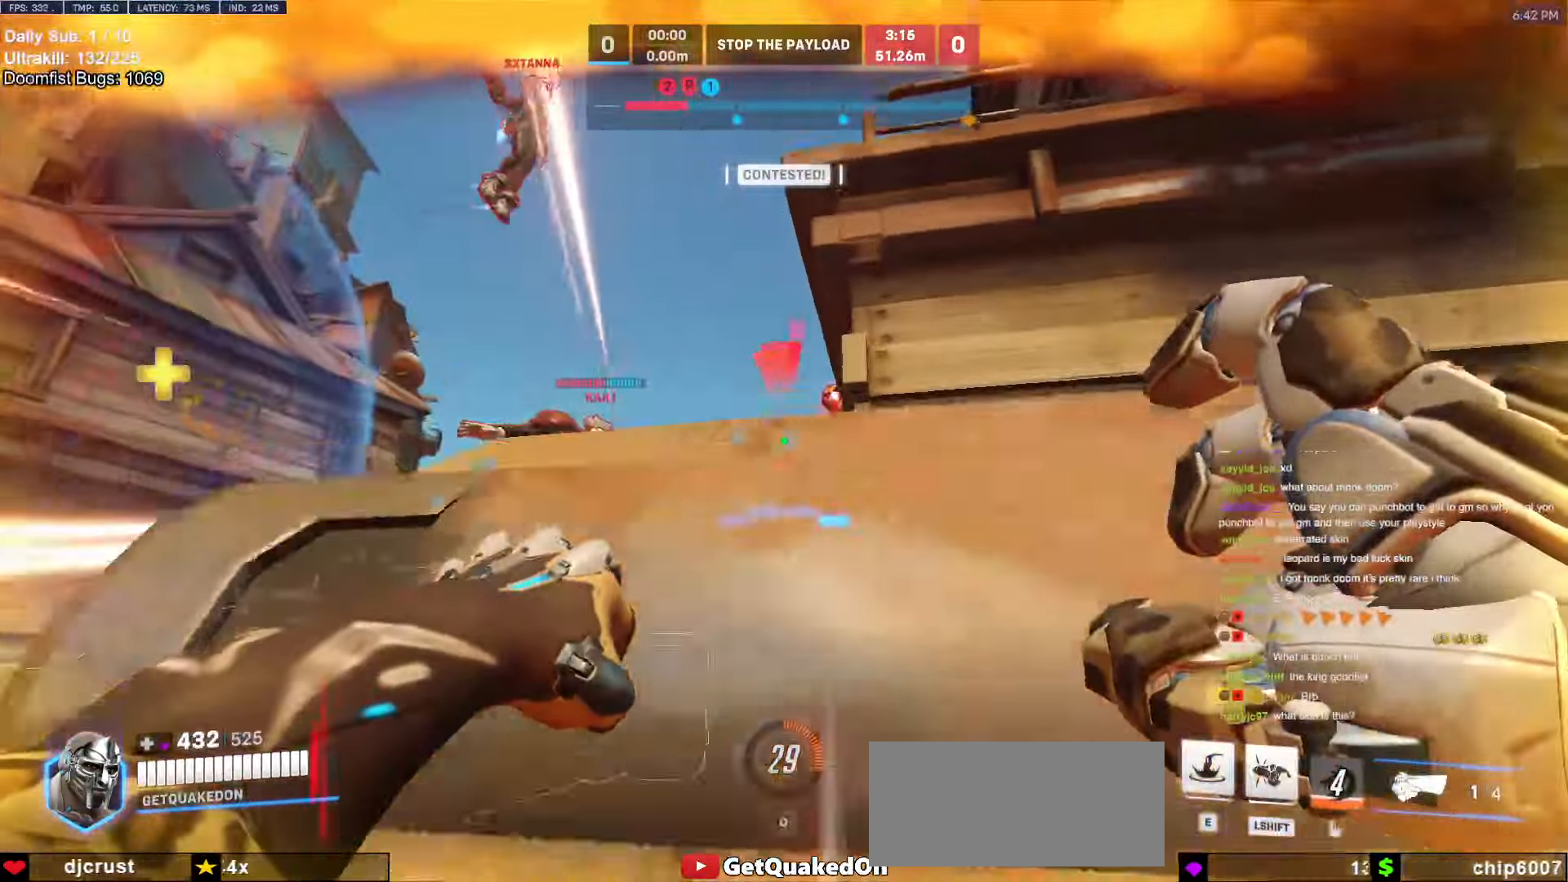
{"keys": [], "mouse": ["left"], "events": [[16, "s", "down"], [66, "a", "down"], [66, "d", "up"], [116, "s", "up"], [250, "a", "up"], [400, "mouse_left", "down"]]}
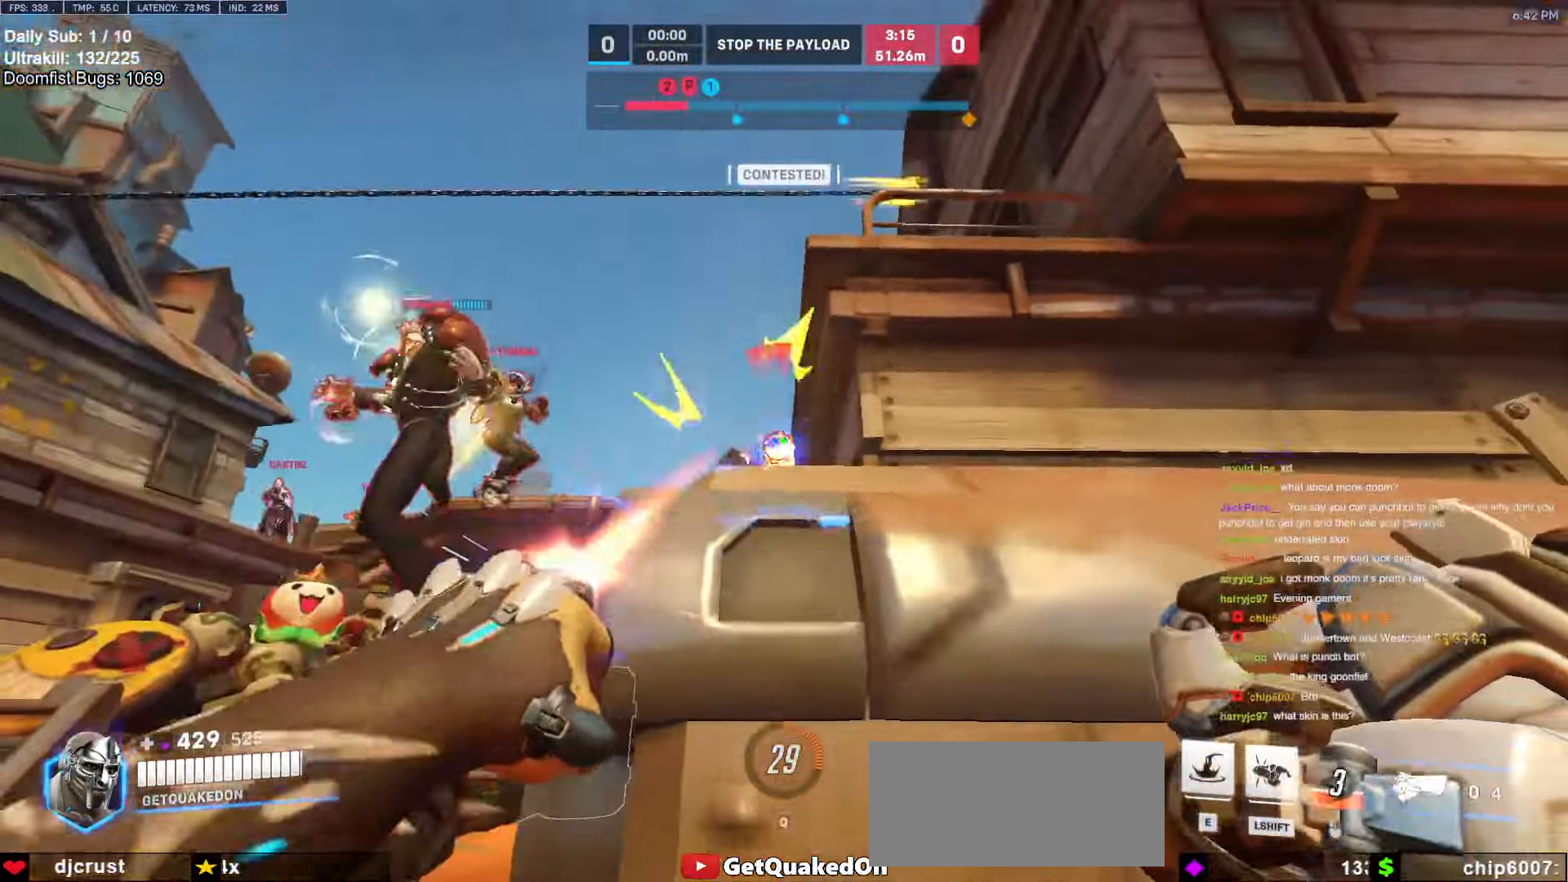
{"keys": ["d", "s"], "mouse": [], "events": [[33, "d", "down"], [33, "mouse_left", "up"], [33, "s", "down"], [183, "space", "down"], [216, "shift", "down"], [283, "mouse_left", "down"], [283, "space", "up"], [333, "shift", "up"], [383, "mouse_left", "up"]]}
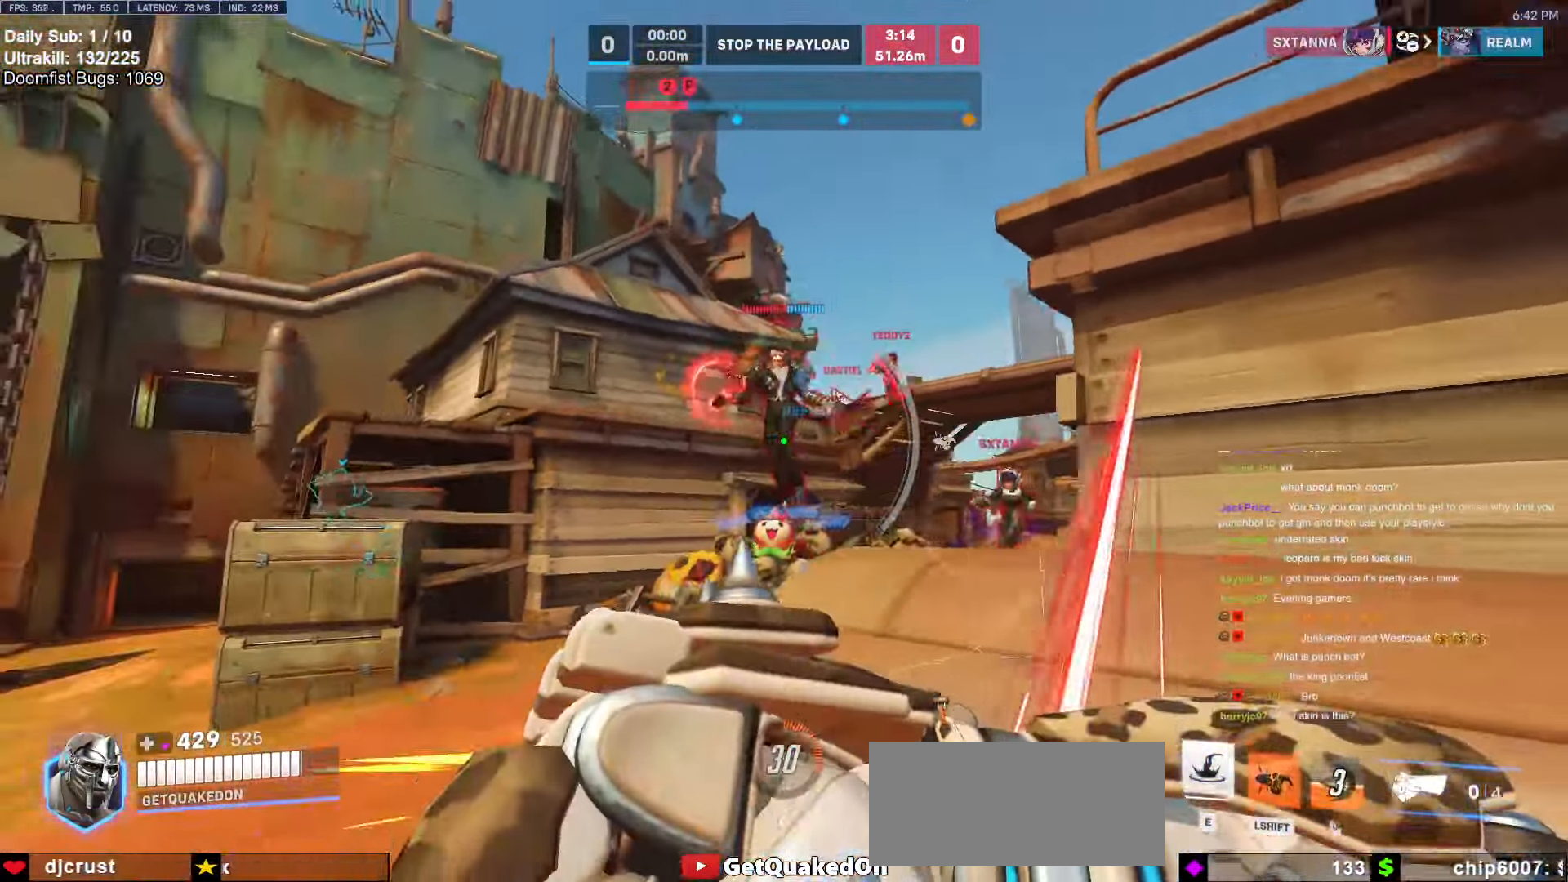
{"keys": ["s", "space"], "mouse": [], "events": [[250, "d", "up"], [333, "a", "down"], [433, "a", "up"], [433, "space", "down"]]}
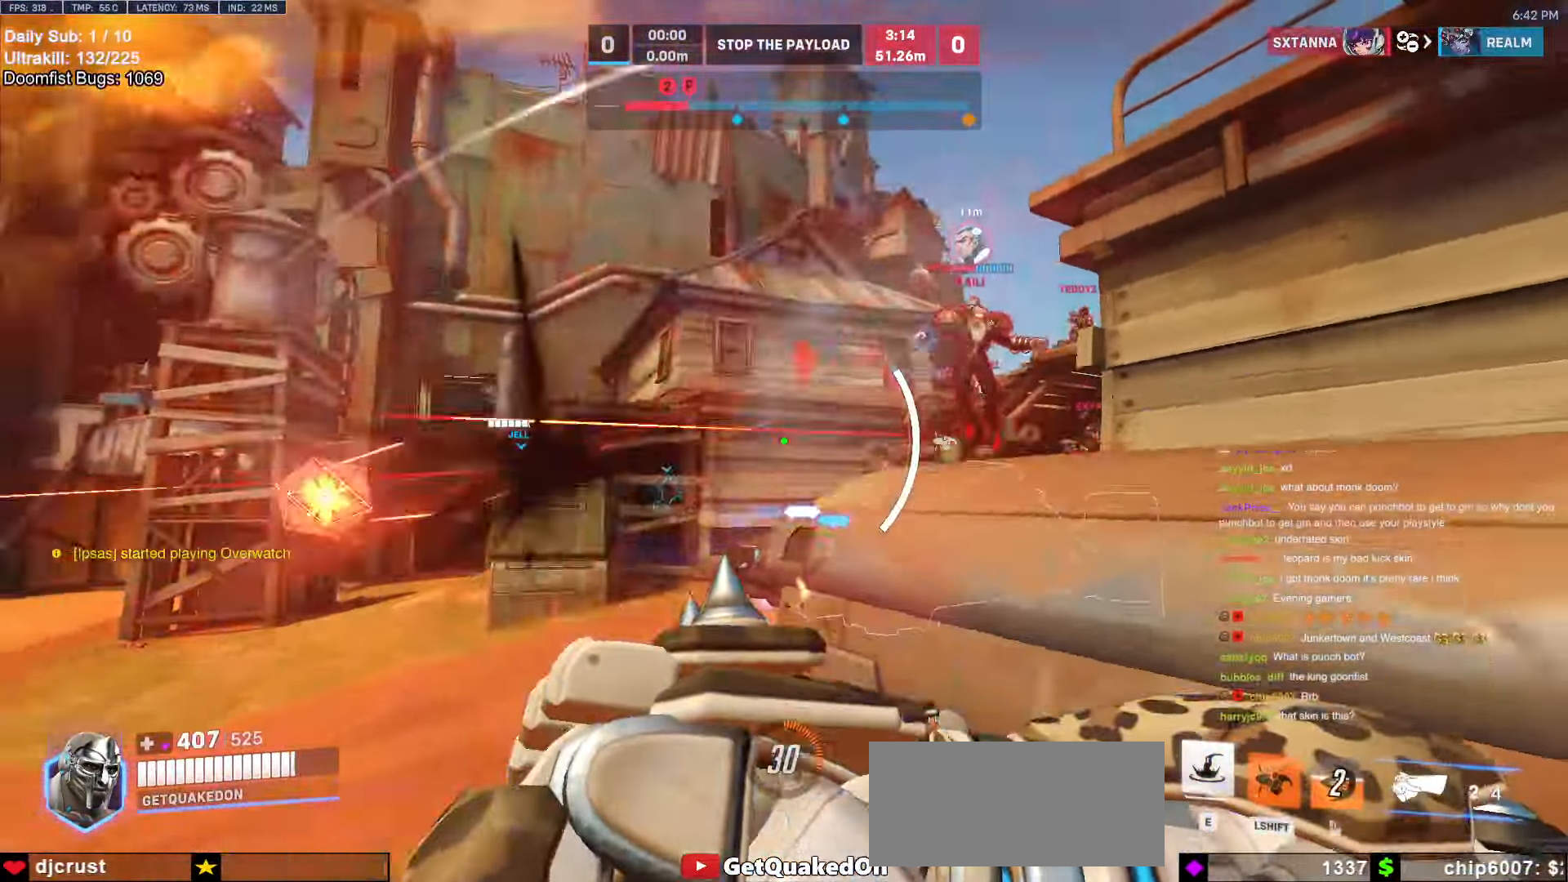
{"keys": ["w"], "mouse": [], "events": [[33, "a", "down"], [33, "space", "up"], [83, "a", "up"], [166, "a", "down"], [250, "s", "up"], [350, "e", "down"], [400, "a", "up"], [400, "e", "up"], [500, "w", "down"]]}
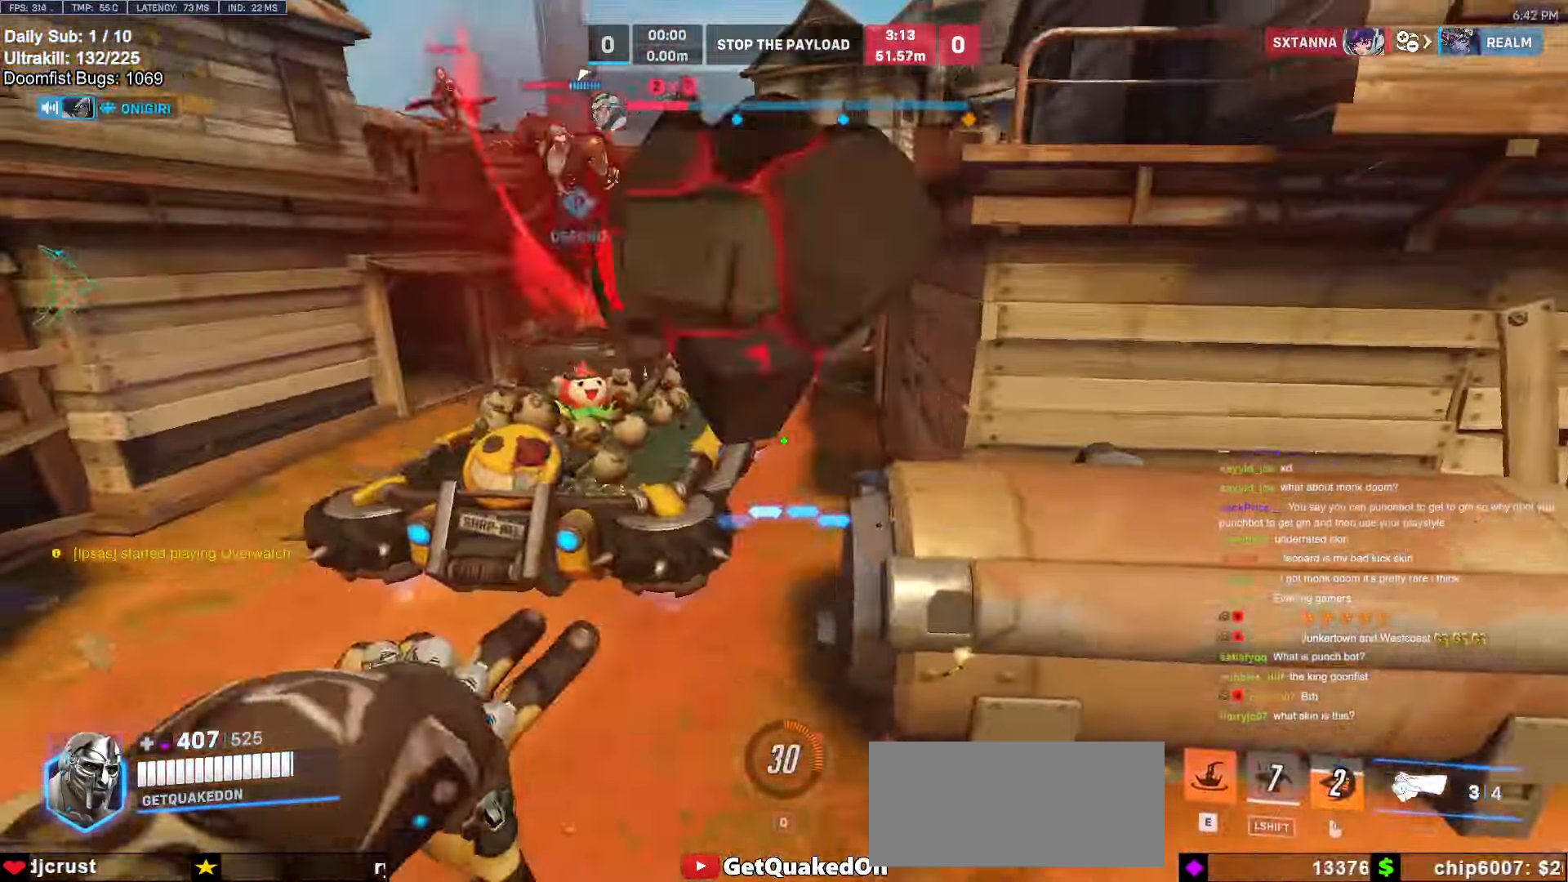
{"keys": ["d", "w"], "mouse": [], "events": [[100, "d", "down"]]}
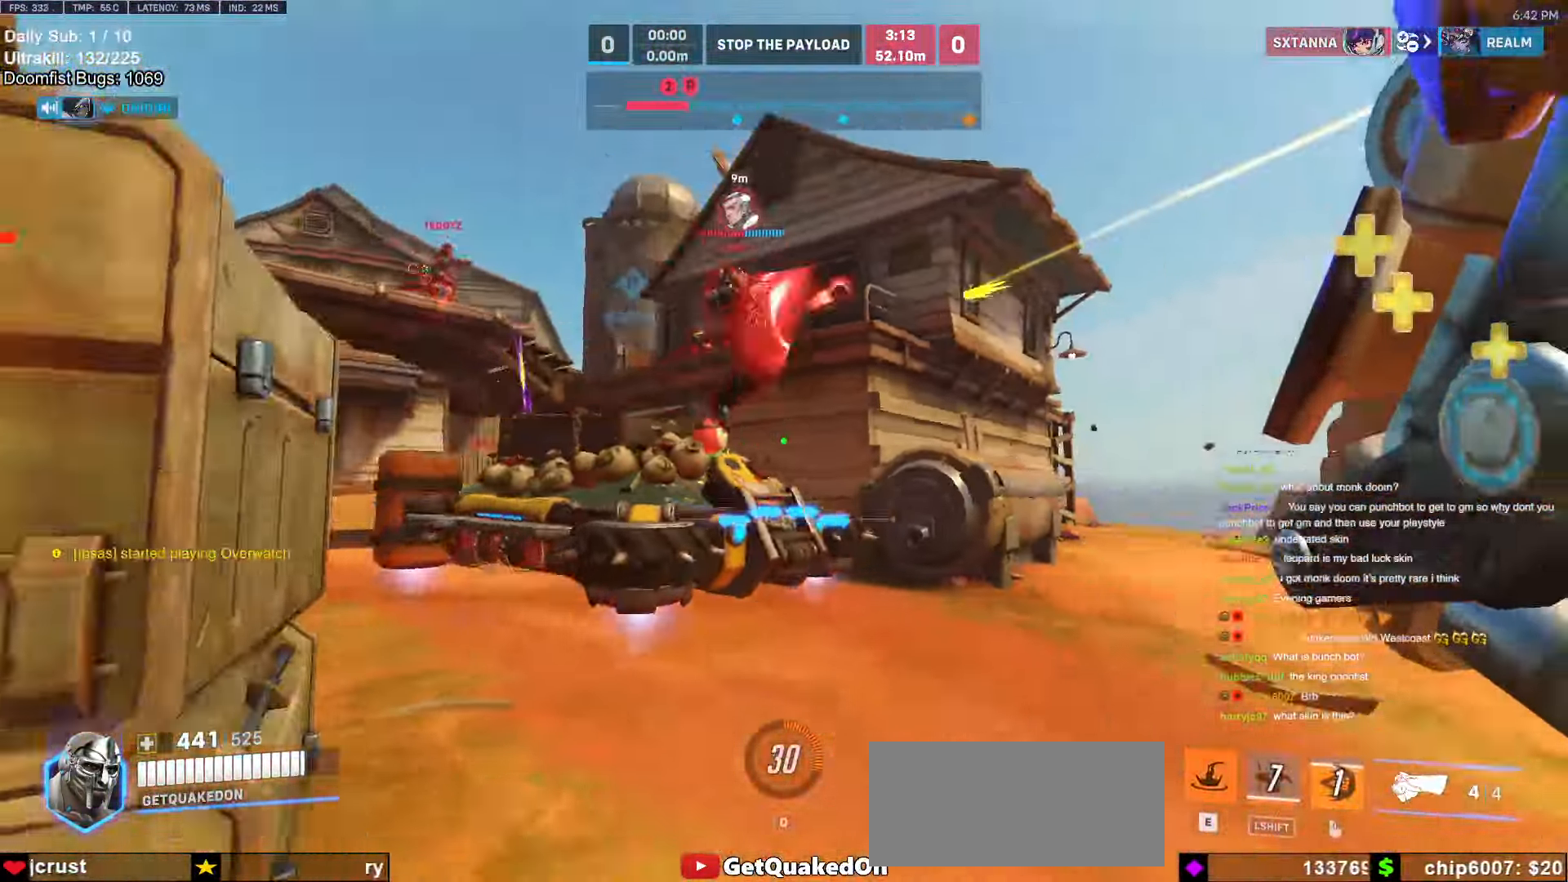
{"keys": ["d", "w"], "mouse": [], "events": []}
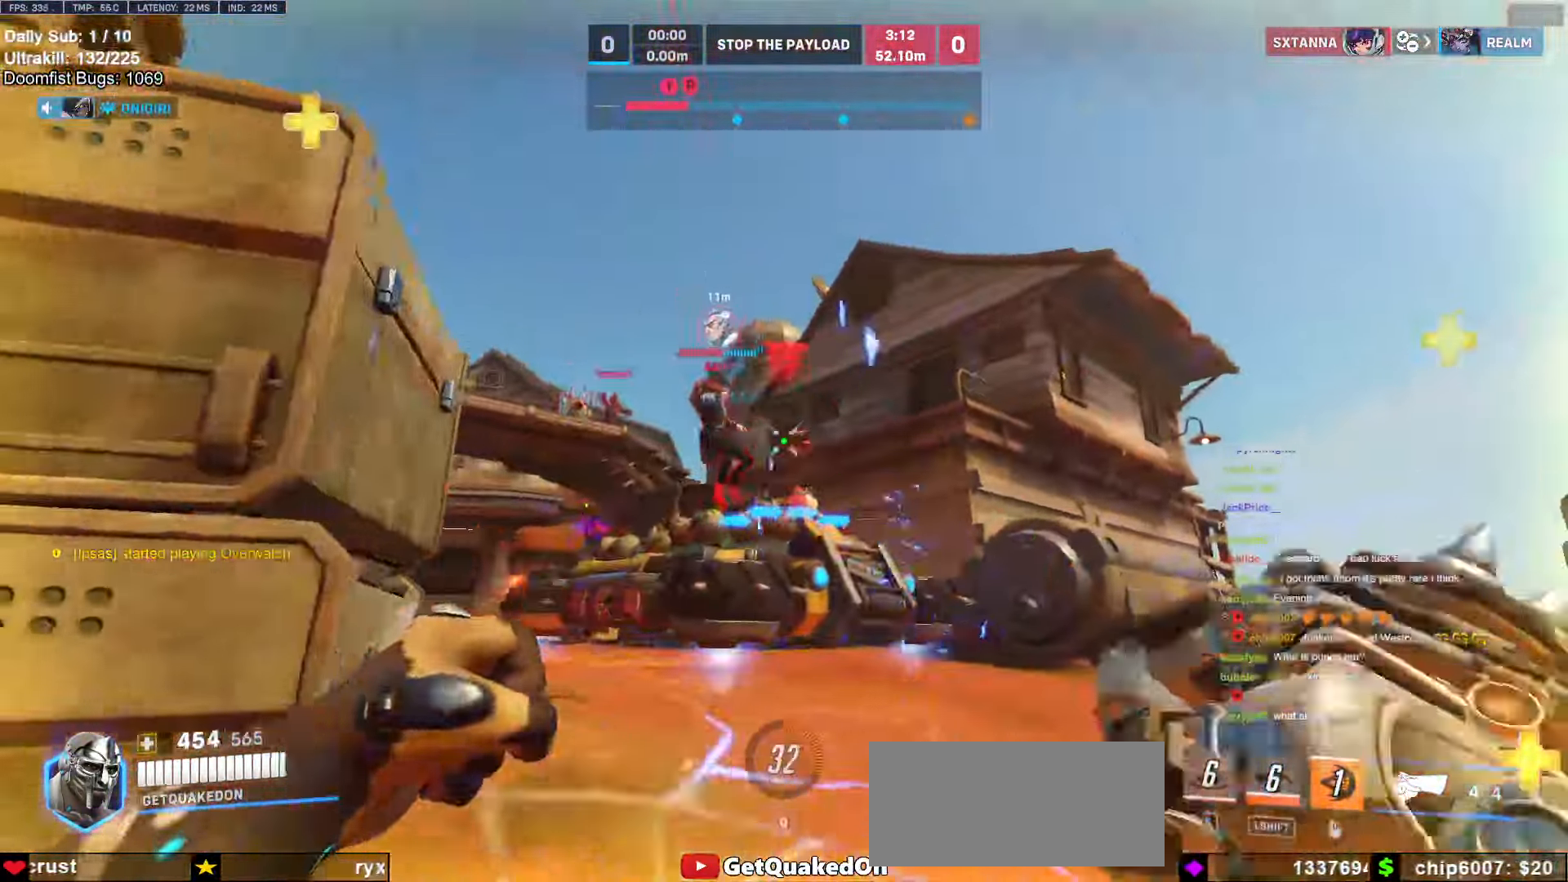
{"keys": ["a", "s"], "mouse": [], "events": [[66, "mouse_left", "down"], [116, "d", "up"], [216, "mouse_left", "up"], [316, "mouse_left", "down"], [350, "w", "up"], [450, "a", "down"], [450, "s", "down"], [500, "mouse_left", "up"]]}
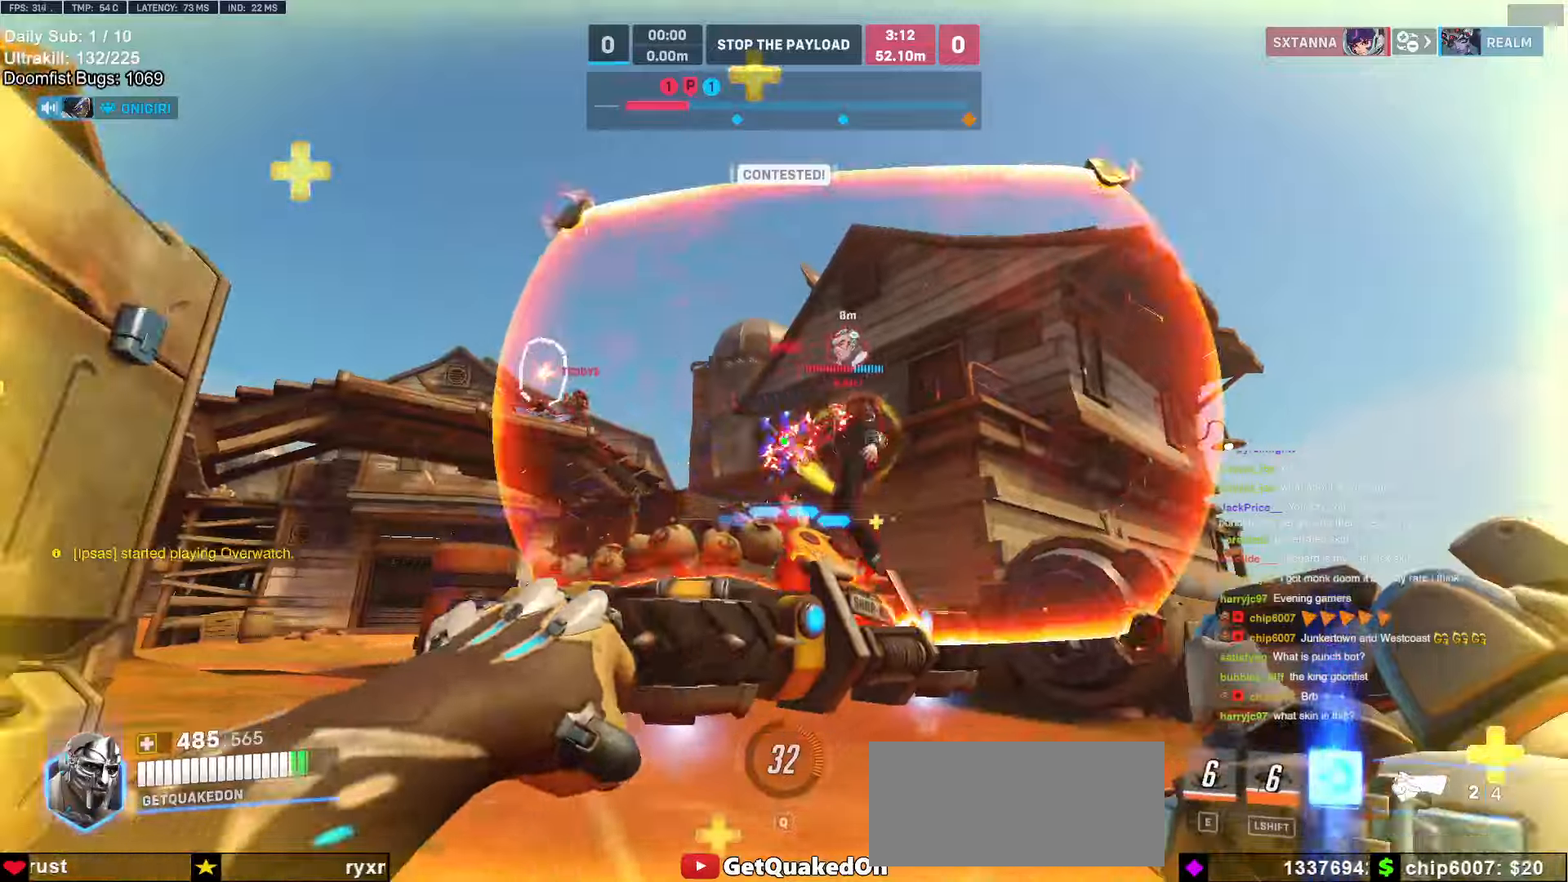
{"keys": ["a", "s"], "mouse": [], "events": [[50, "space", "down"], [133, "mouse_left", "down"], [183, "space", "up"], [267, "mouse_left", "up"], [267, "s", "up"], [417, "s", "down"]]}
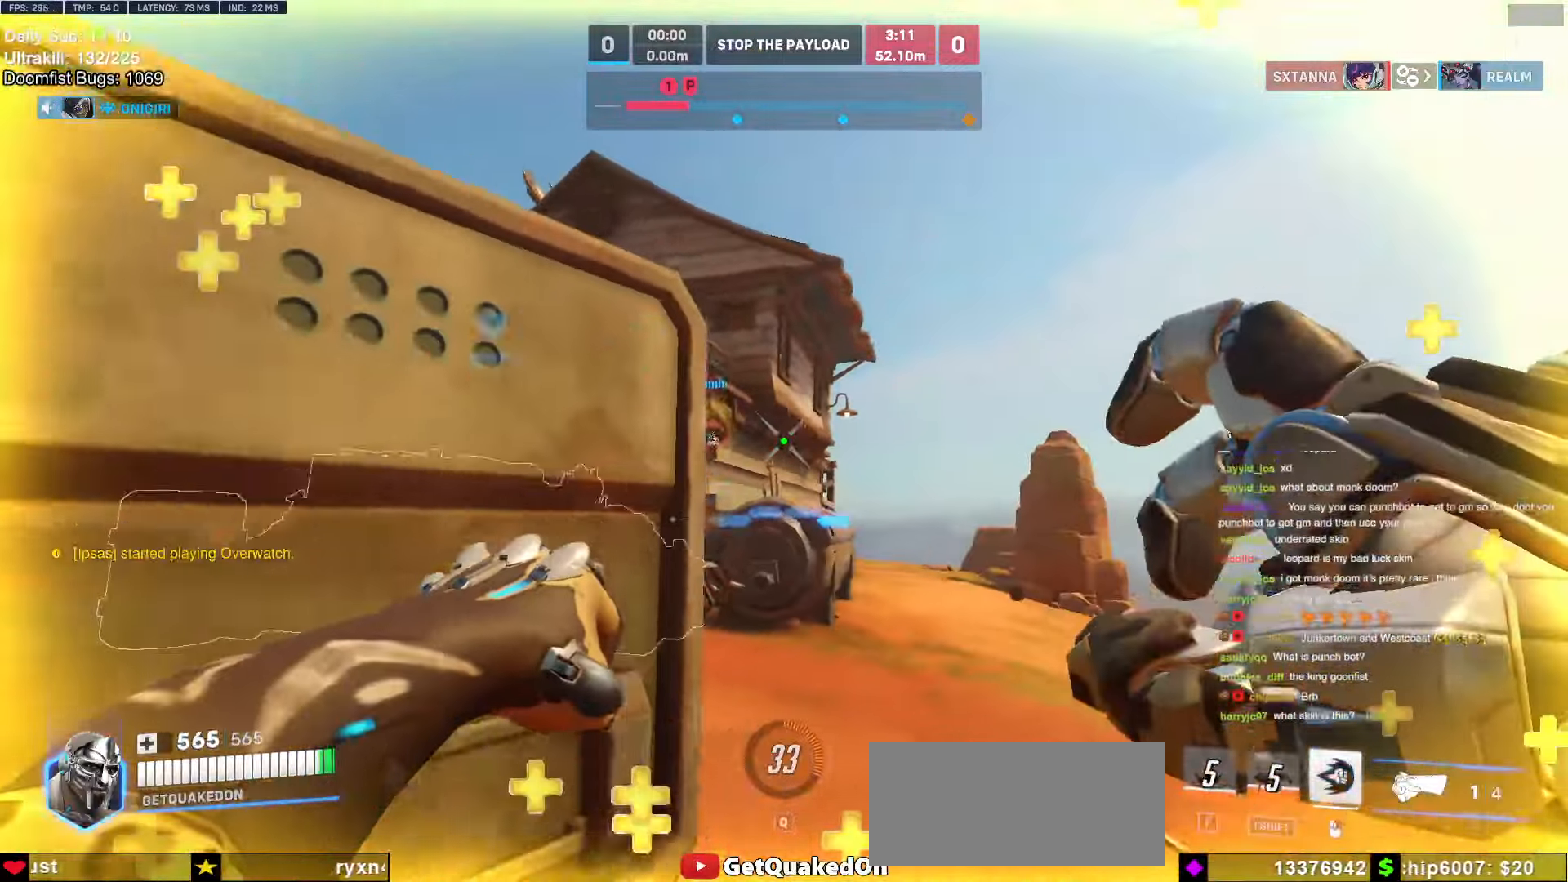
{"keys": ["d", "space", "w"], "mouse": ["left", "right"], "events": [[17, "mouse_left", "down"], [17, "s", "up"], [150, "mouse_left", "up"], [150, "w", "down"], [200, "a", "up"], [250, "d", "down"], [433, "mouse_left", "down"], [433, "space", "down"], [483, "mouse_right", "down"]]}
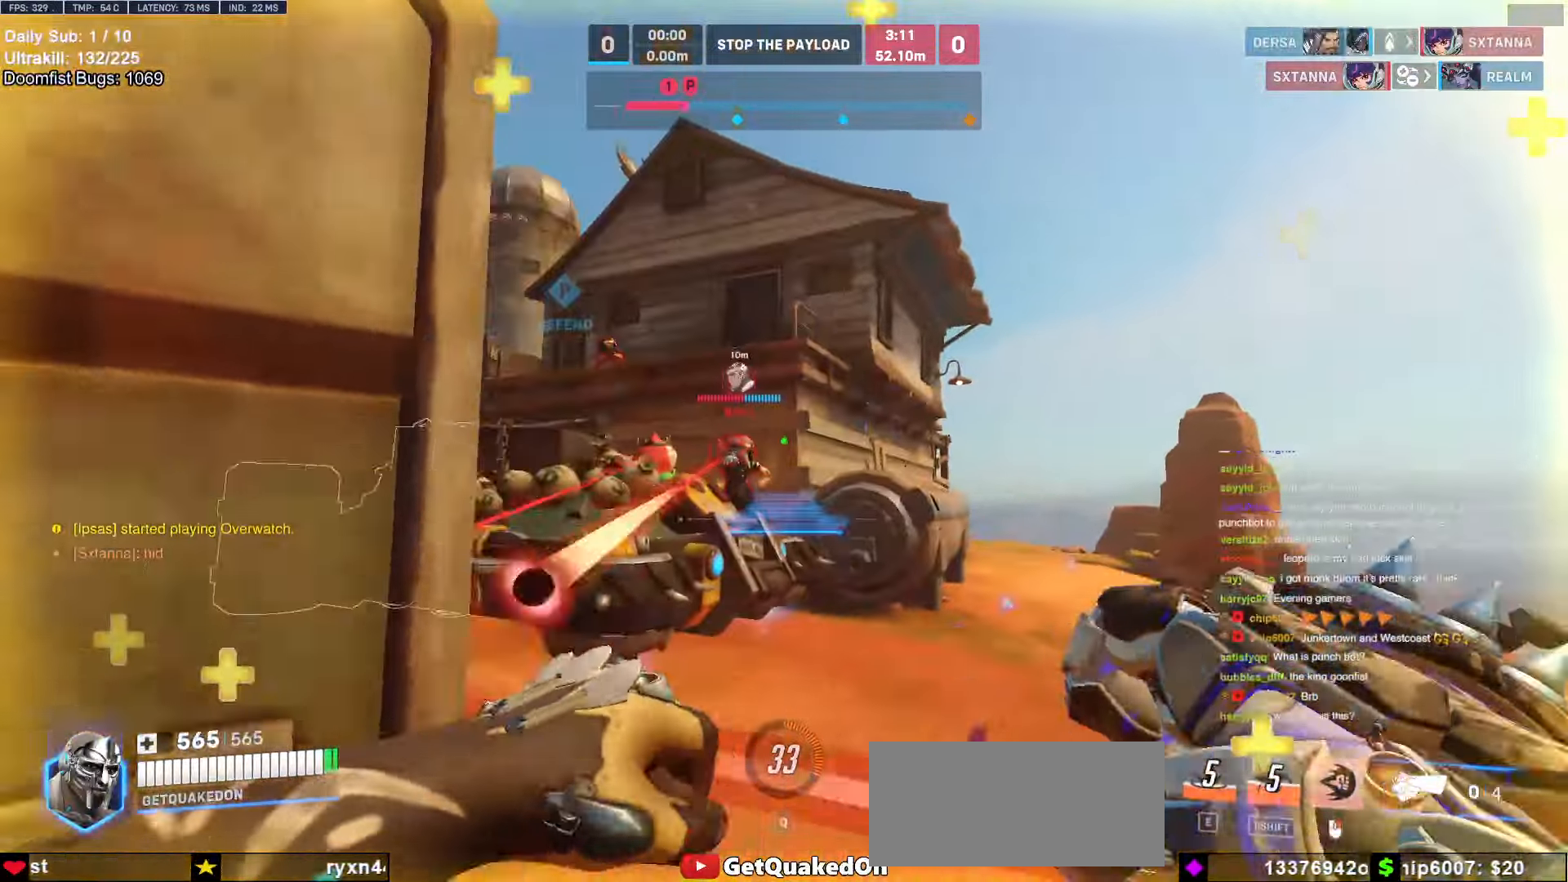
{"keys": ["d", "w"], "mouse": [], "events": [[17, "space", "up"], [67, "mouse_left", "up"], [350, "mouse_right", "up"]]}
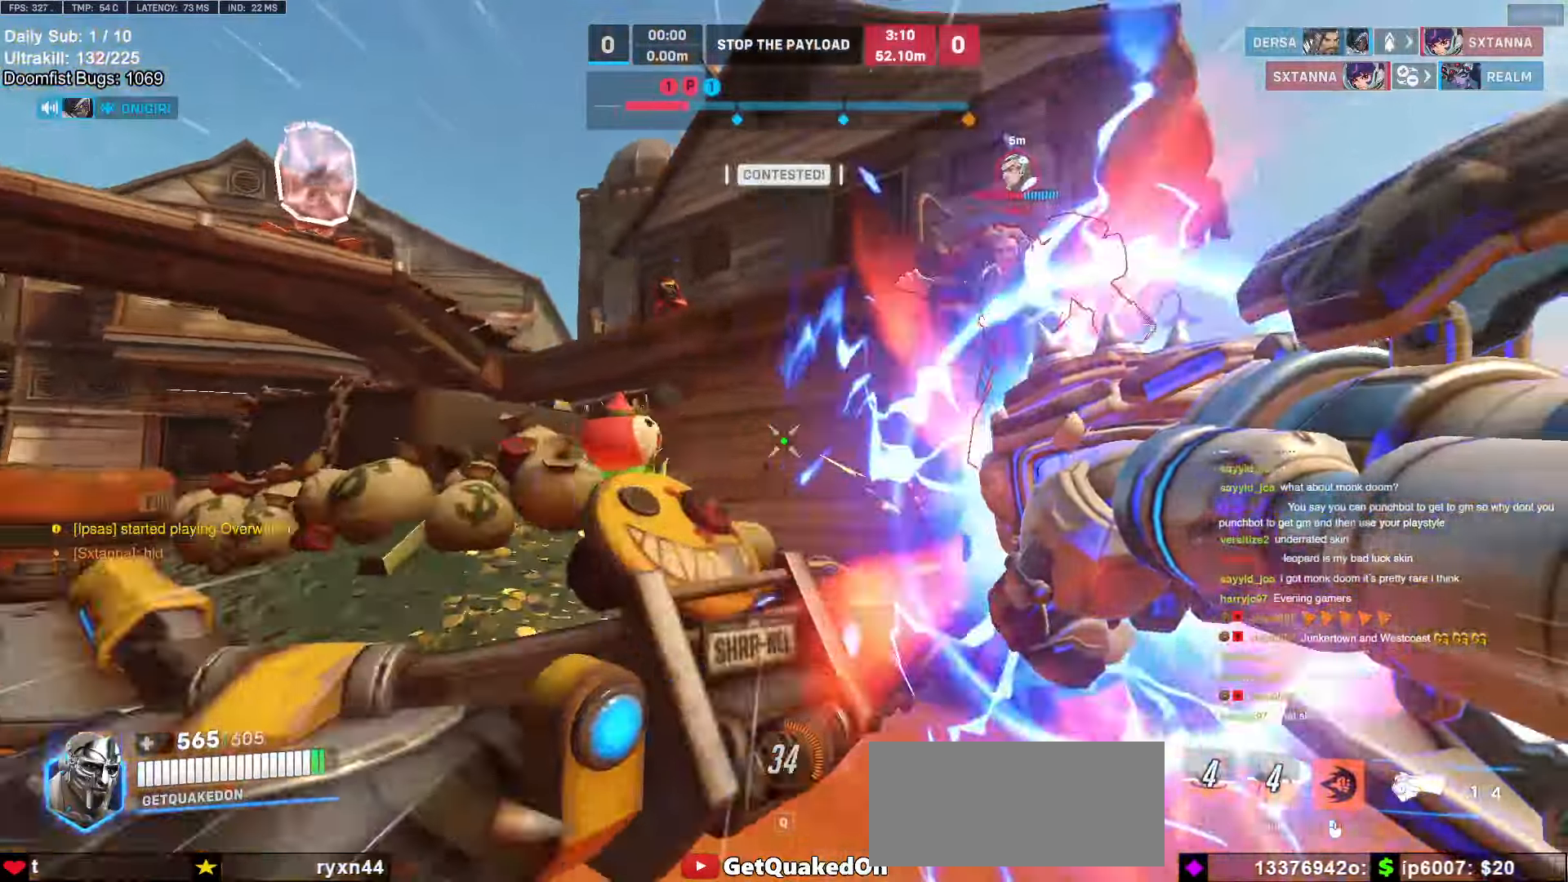
{"keys": ["d", "w"], "mouse": ["left"], "events": [[33, "w", "up"], [367, "mouse_left", "down"], [367, "space", "down"], [467, "space", "up"], [500, "w", "down"]]}
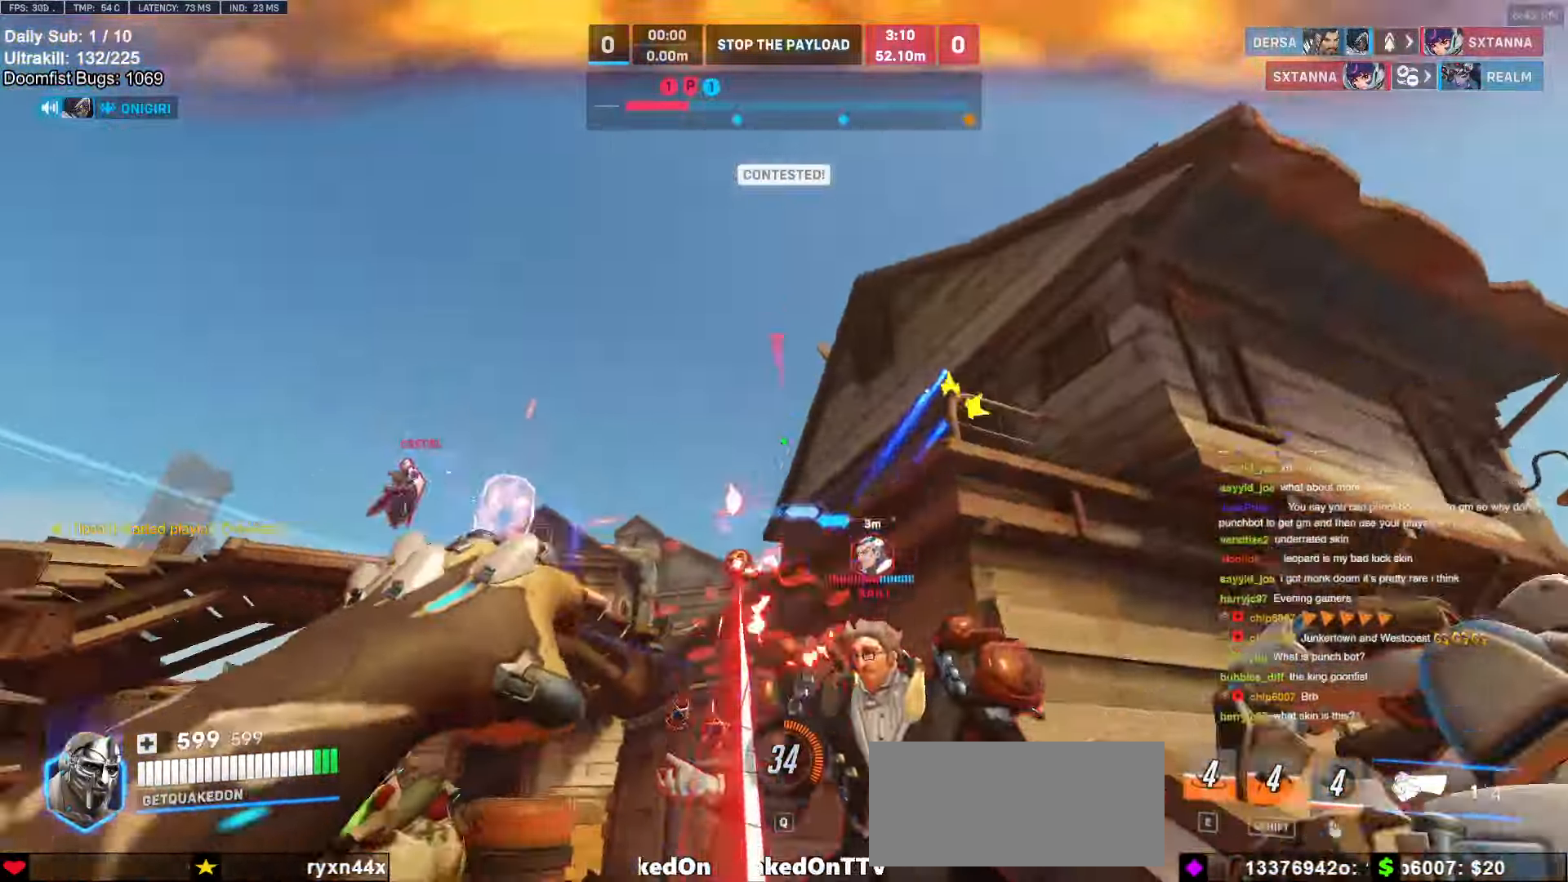
{"keys": ["d"], "mouse": [], "events": [[50, "mouse_left", "up"], [150, "mouse_left", "down"], [233, "melee", "down"], [283, "w", "up"], [383, "melee", "up"], [383, "mouse_left", "up"]]}
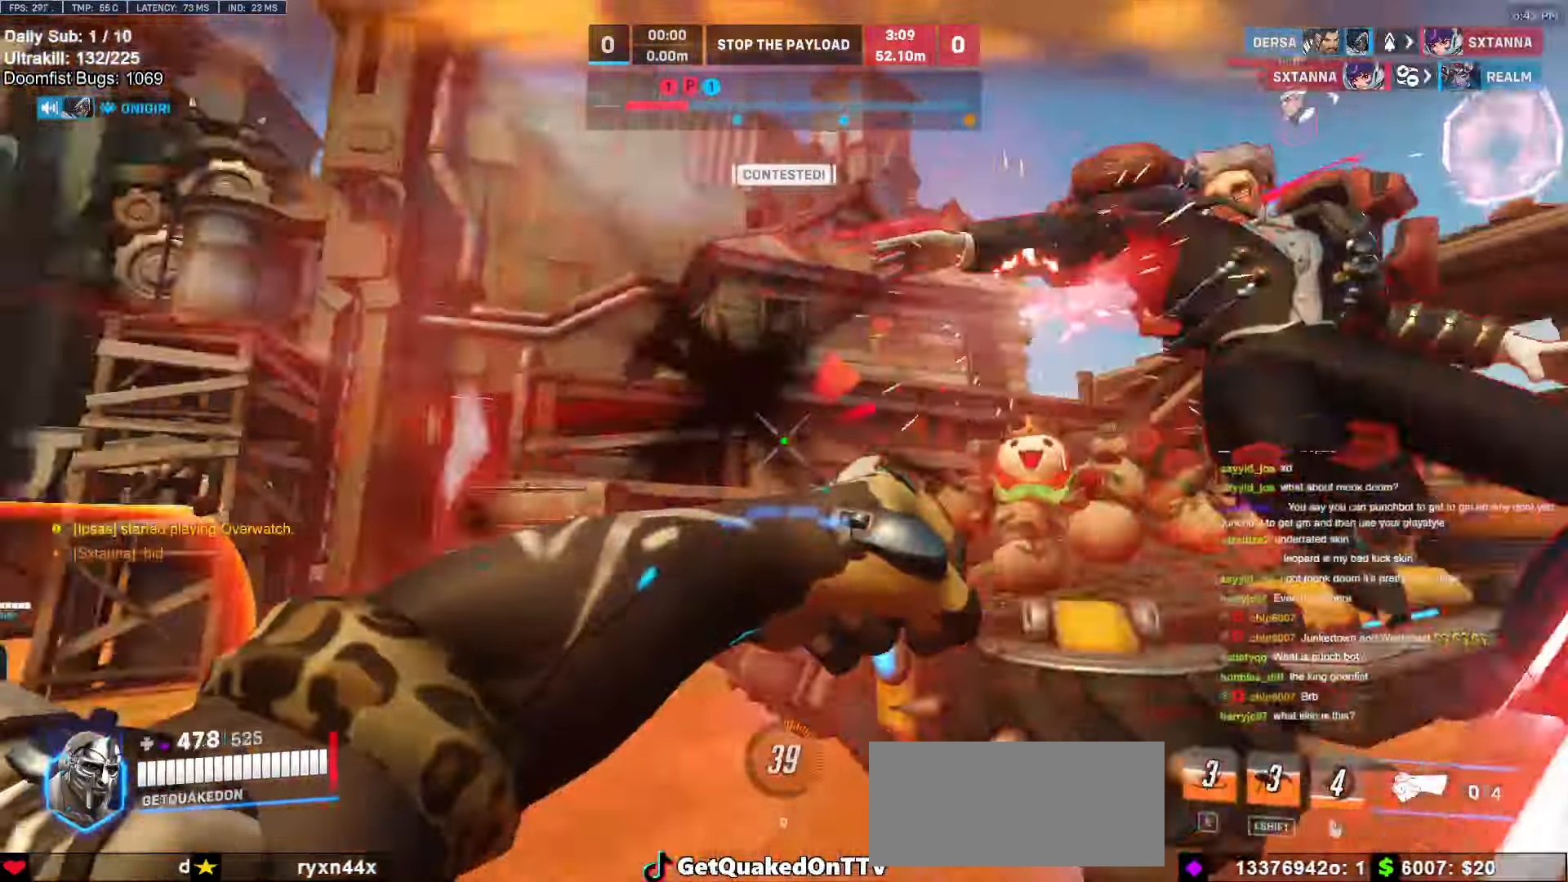
{"keys": ["d", "s", "space"], "mouse": ["left"], "events": [[33, "s", "down"], [117, "d", "up"], [367, "d", "down"], [450, "mouse_left", "down"], [450, "space", "down"]]}
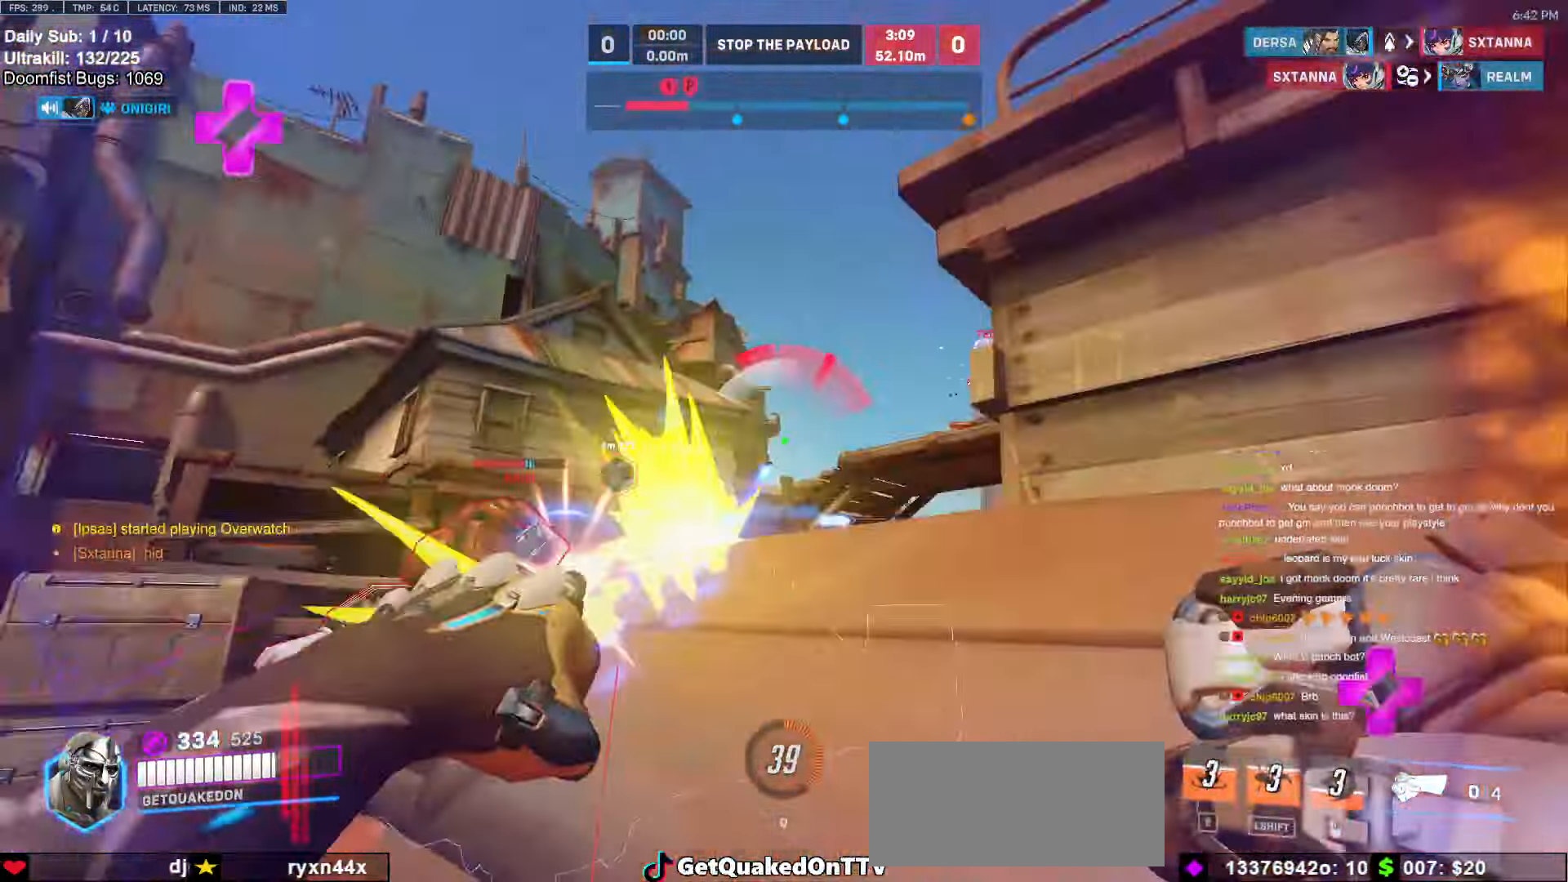
{"keys": ["d", "s"], "mouse": [], "events": [[83, "mouse_left", "up"], [83, "space", "up"]]}
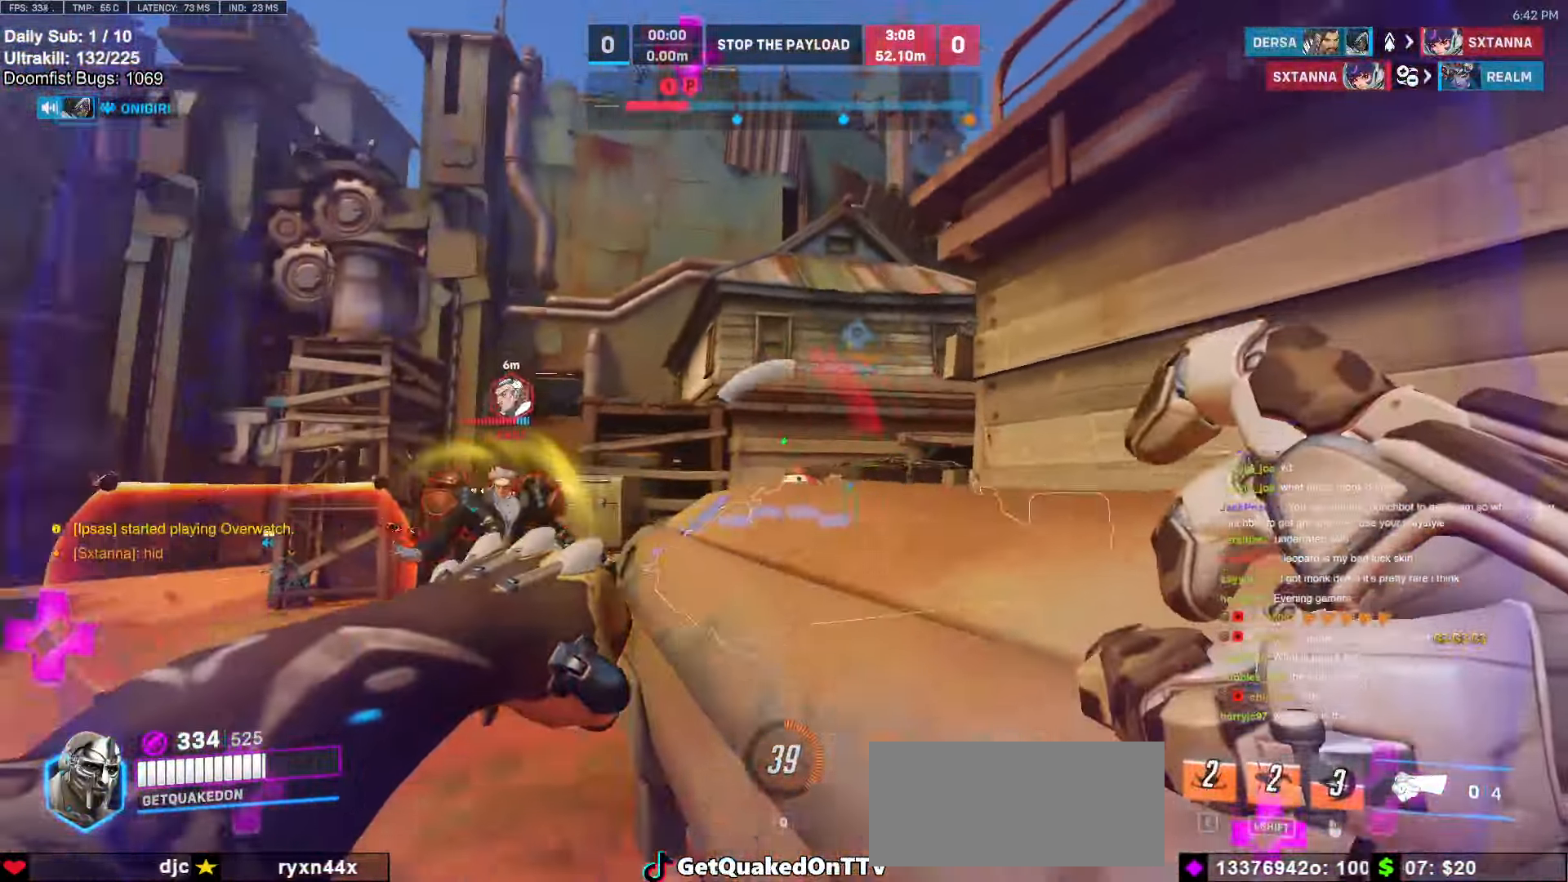
{"keys": ["d"], "mouse": [], "events": [[150, "mouse_left", "down"], [250, "s", "up"], [333, "mouse_left", "up"]]}
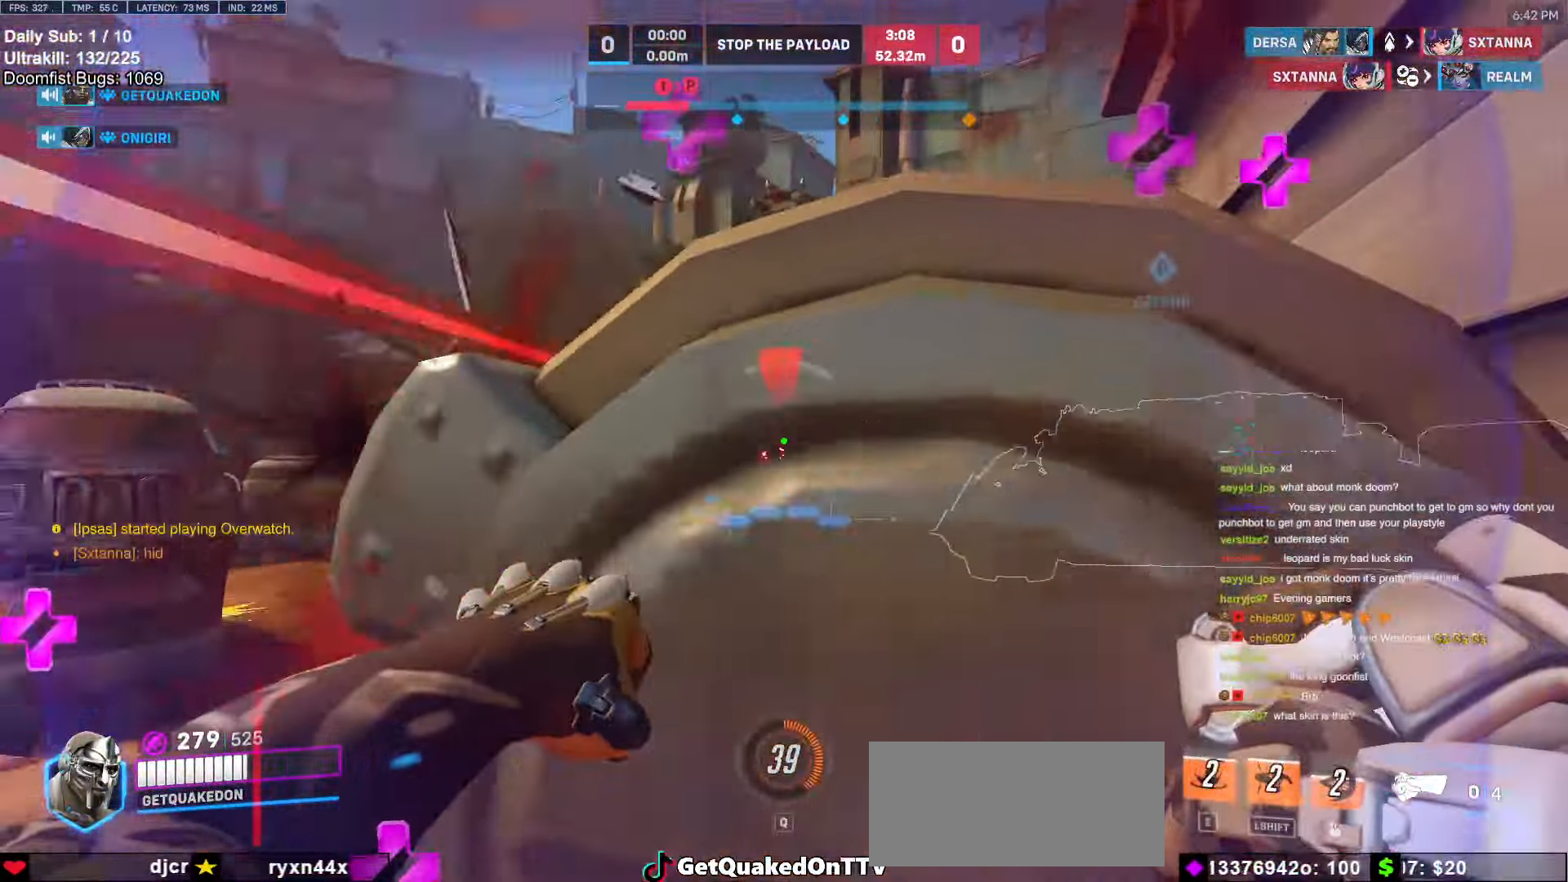
{"keys": ["a"], "mouse": [], "events": [[133, "a", "down"], [133, "d", "up"]]}
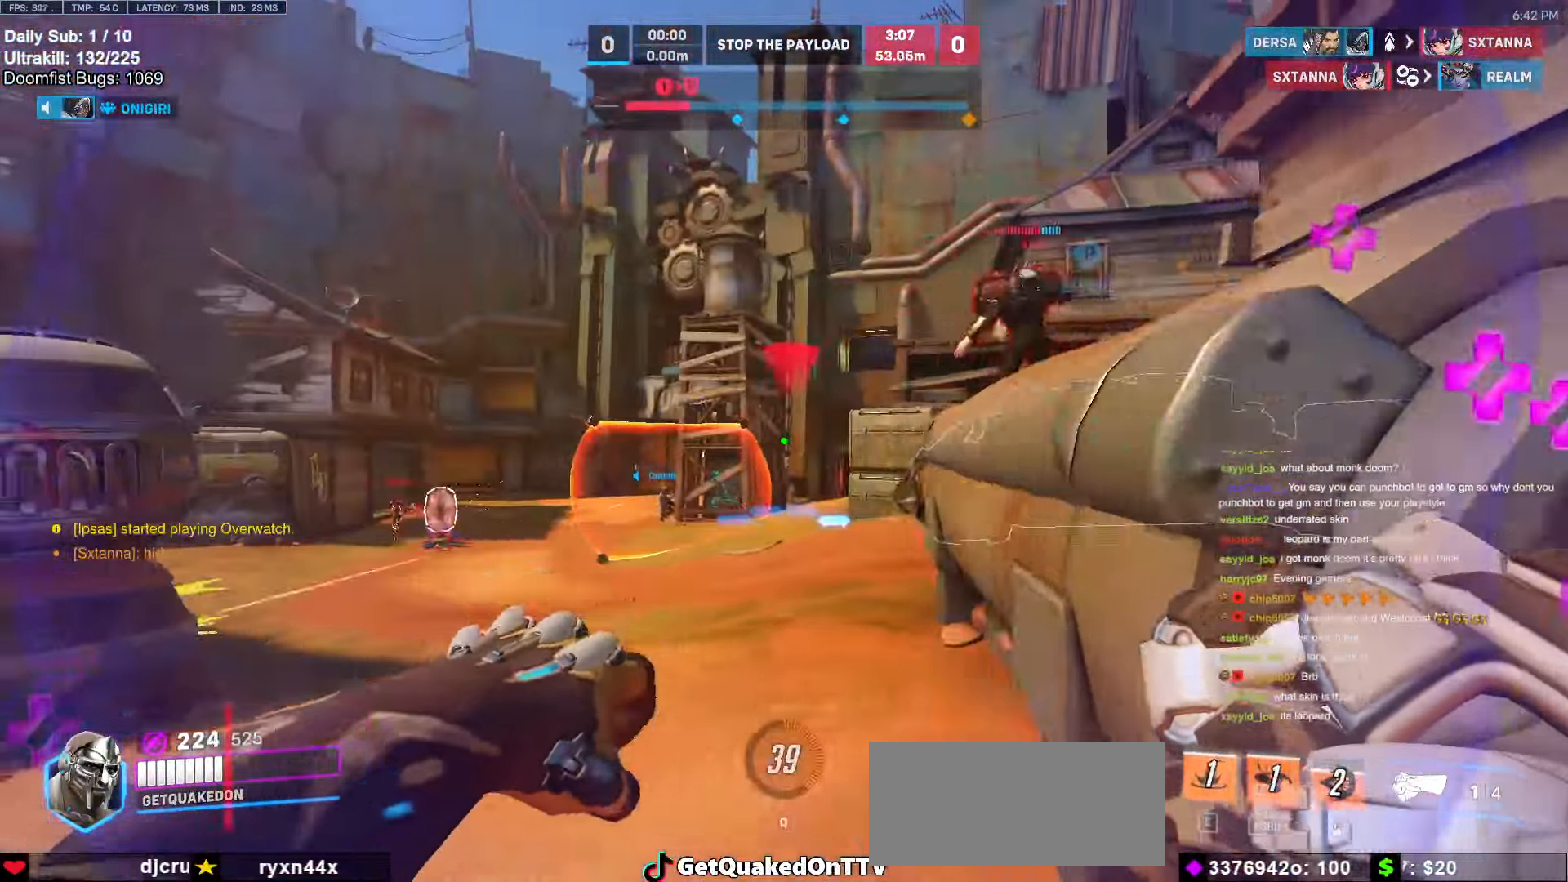
{"keys": ["ctrl", "d", "w"], "mouse": [], "events": [[50, "a", "up"], [50, "d", "down"], [283, "mouse_left", "down"], [333, "w", "down"], [367, "mouse_left", "up"], [417, "ctrl", "down"]]}
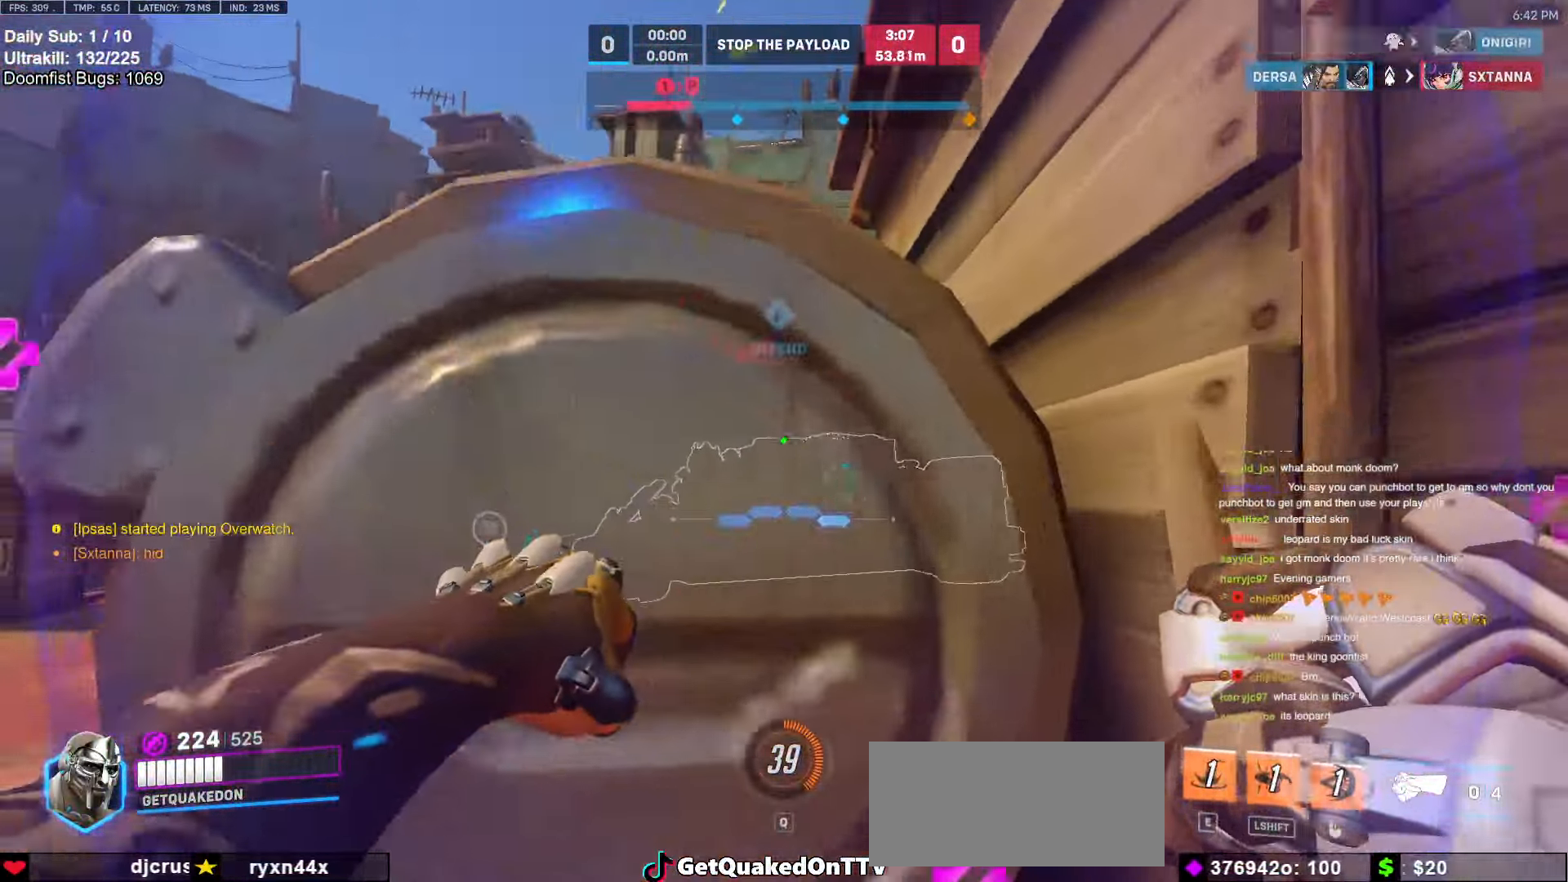
{"keys": ["s", "space"], "mouse": [], "events": [[150, "w", "up"], [300, "d", "up"], [333, "ctrl", "up"], [383, "s", "down"], [483, "space", "down"]]}
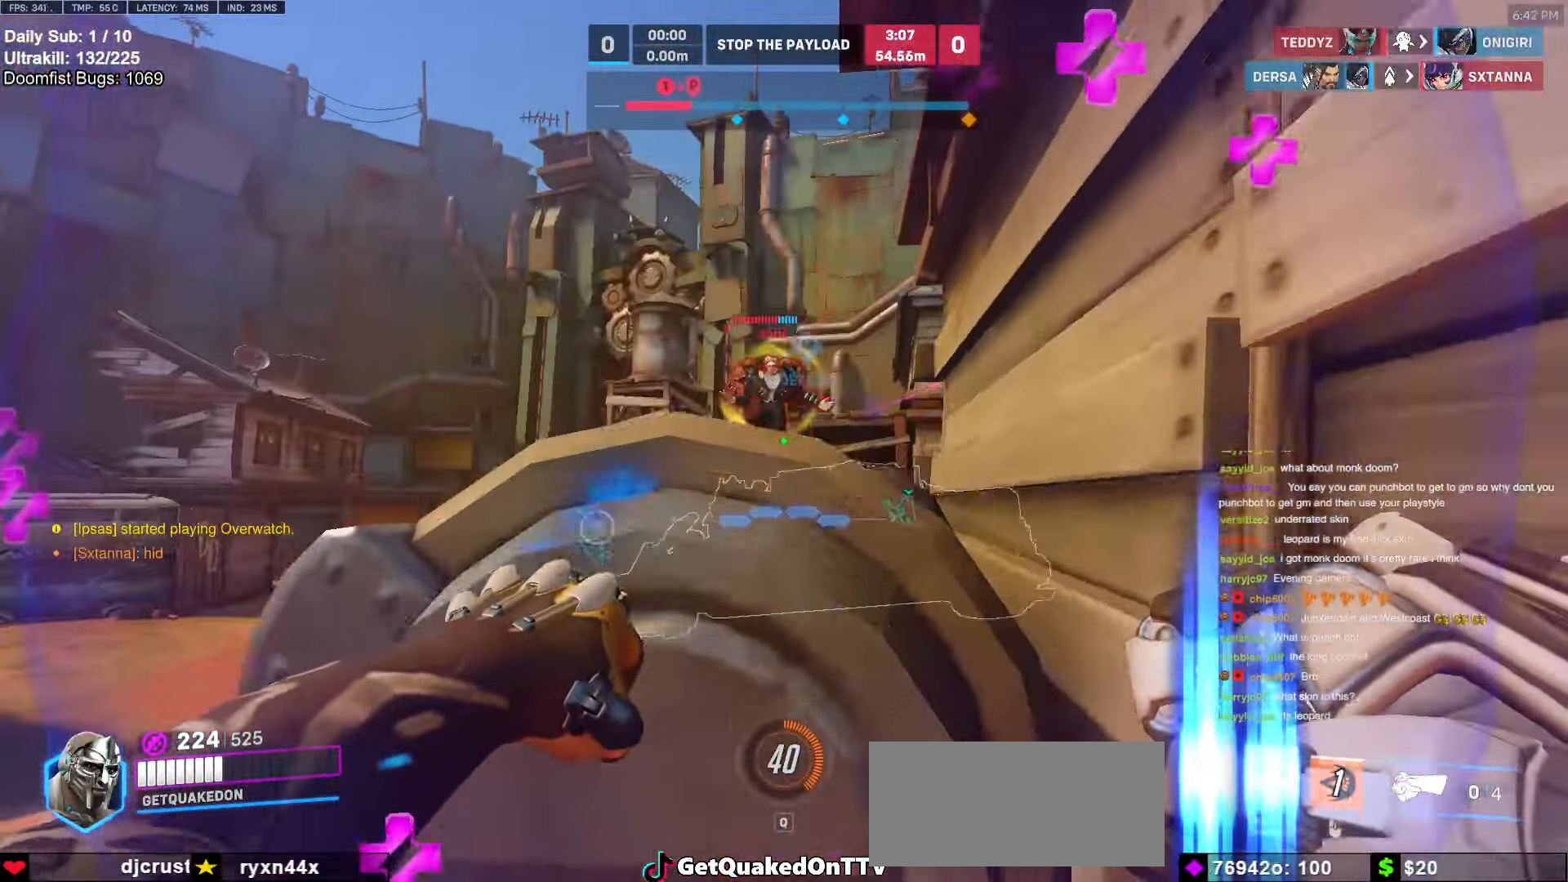
{"keys": ["e", "w"], "mouse": [], "events": [[117, "space", "up"], [300, "e", "down"], [300, "mouse_left", "down"], [350, "s", "up"], [450, "w", "down"], [500, "mouse_left", "up"]]}
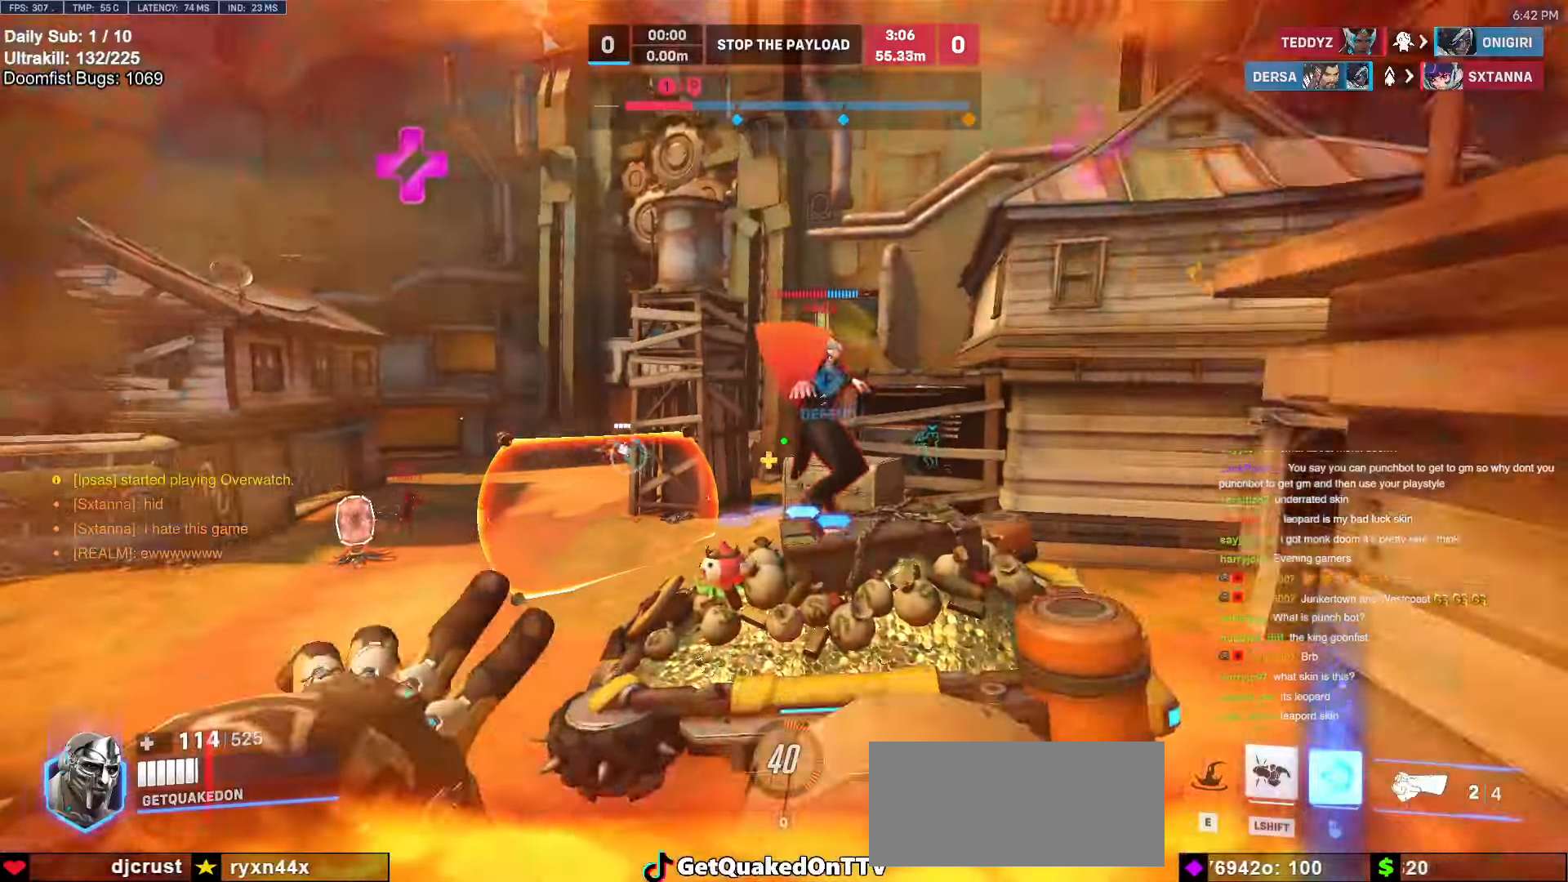
{"keys": ["d", "s"], "mouse": [], "events": [[83, "a", "down"], [83, "e", "up"], [183, "w", "up"], [367, "s", "down"], [467, "a", "up"], [467, "d", "down"]]}
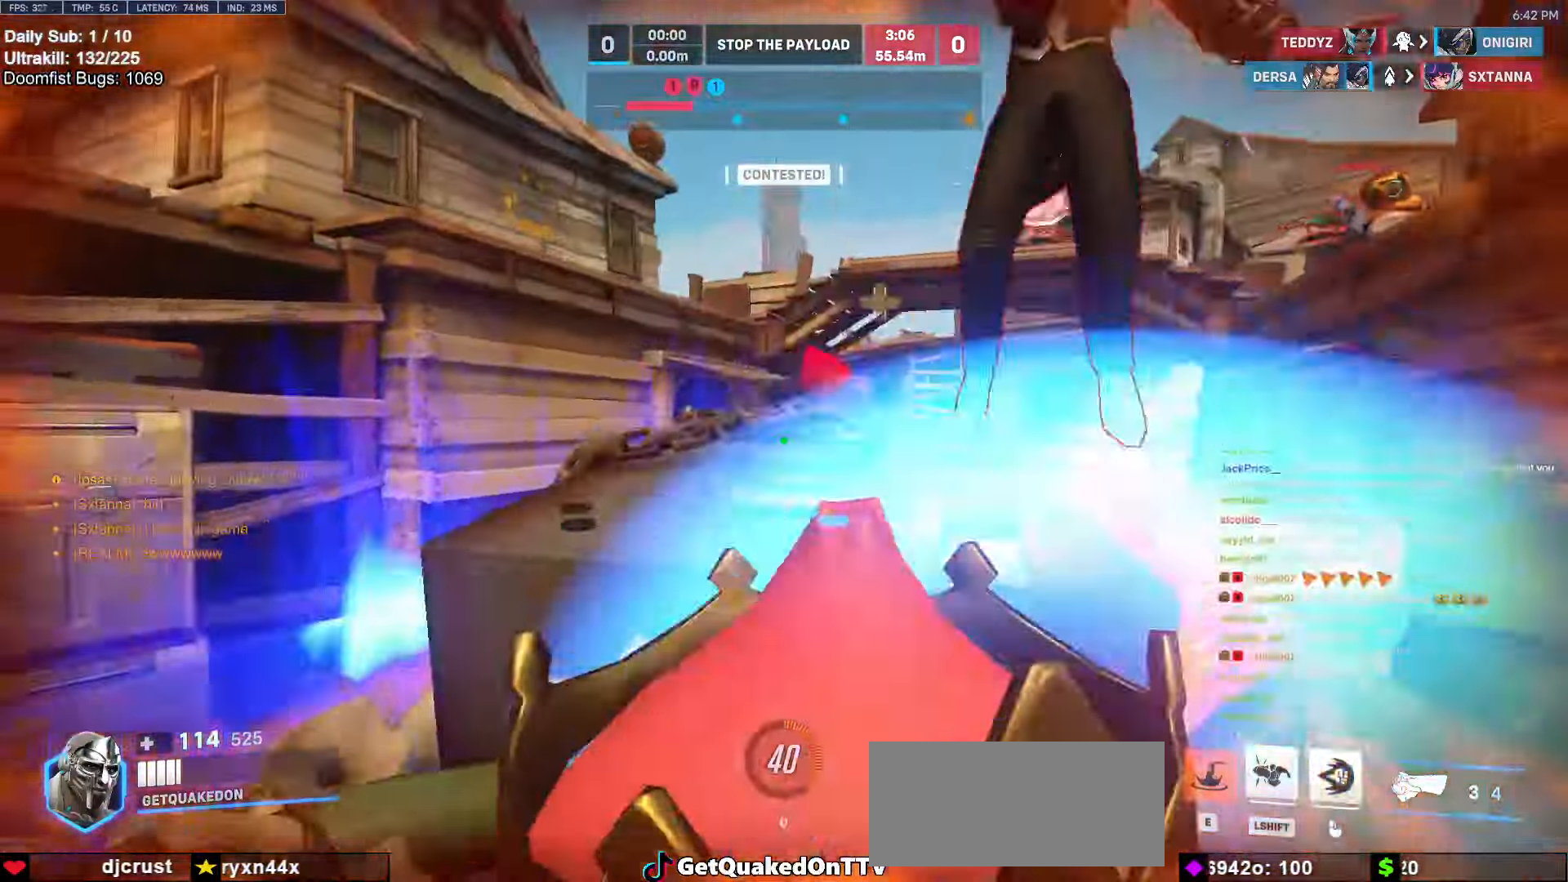
{"keys": ["a"], "mouse": ["right"], "events": [[100, "s", "up"], [100, "space", "down"], [200, "space", "up"], [250, "mouse_left", "down"], [283, "mouse_right", "down"], [333, "a", "down"], [333, "d", "up"], [433, "mouse_left", "up"]]}
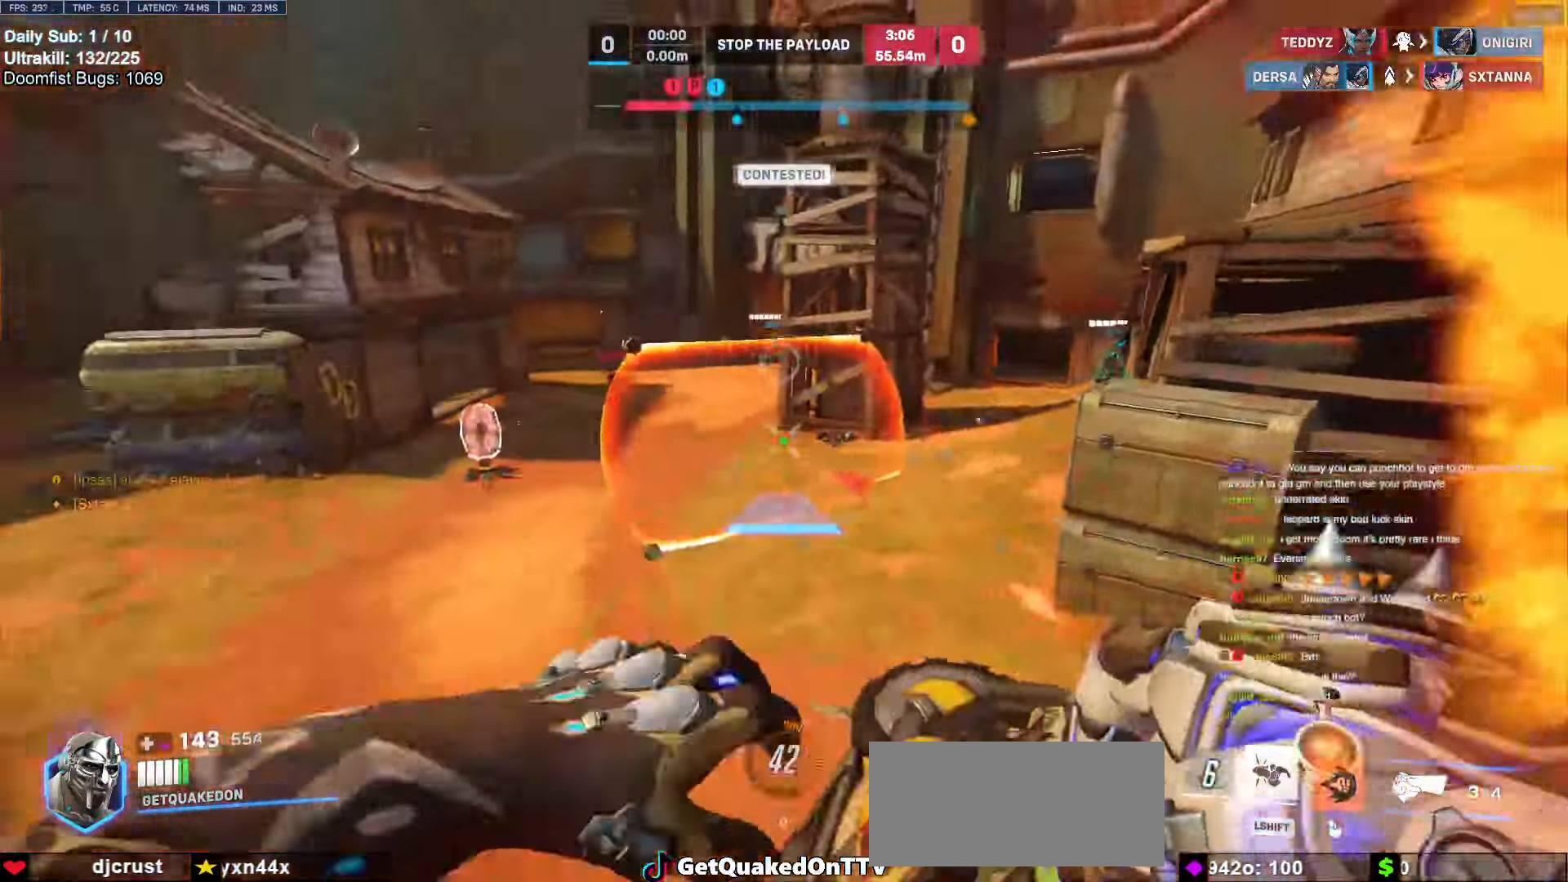
{"keys": ["w"], "mouse": [], "events": [[67, "w", "down"], [167, "a", "up"], [167, "mouse_right", "up"], [300, "space", "down"], [400, "space", "up"]]}
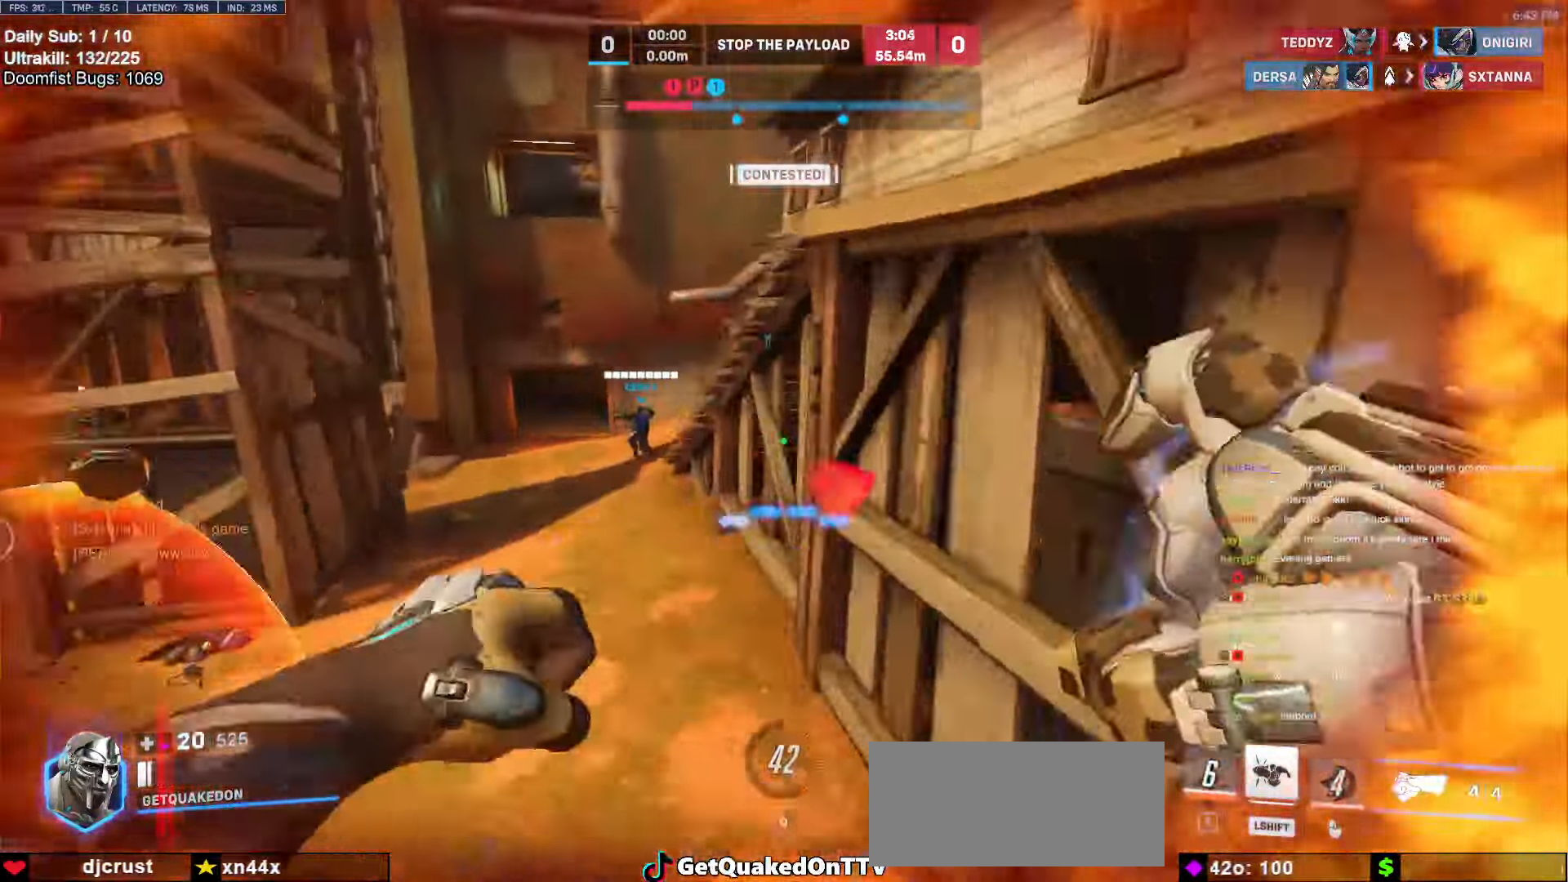
{"keys": ["w"], "mouse": [], "events": []}
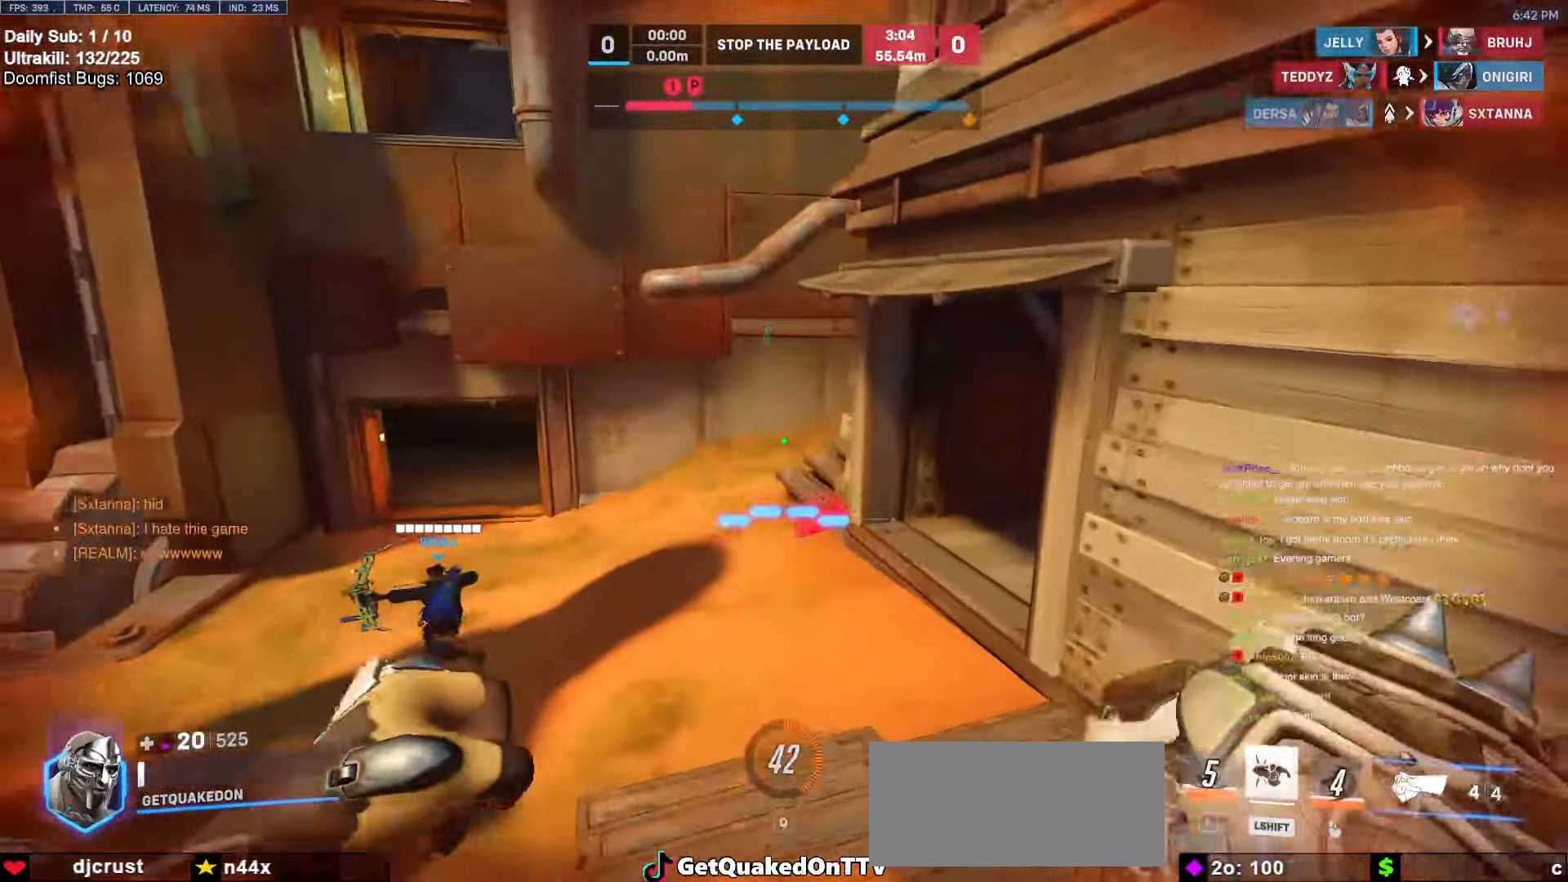
{"keys": ["s"], "mouse": [], "events": [[17, "space", "down"], [67, "a", "down"], [117, "space", "up"], [167, "w", "up"], [200, "space", "down"], [283, "s", "down"], [283, "space", "up"], [333, "a", "up"]]}
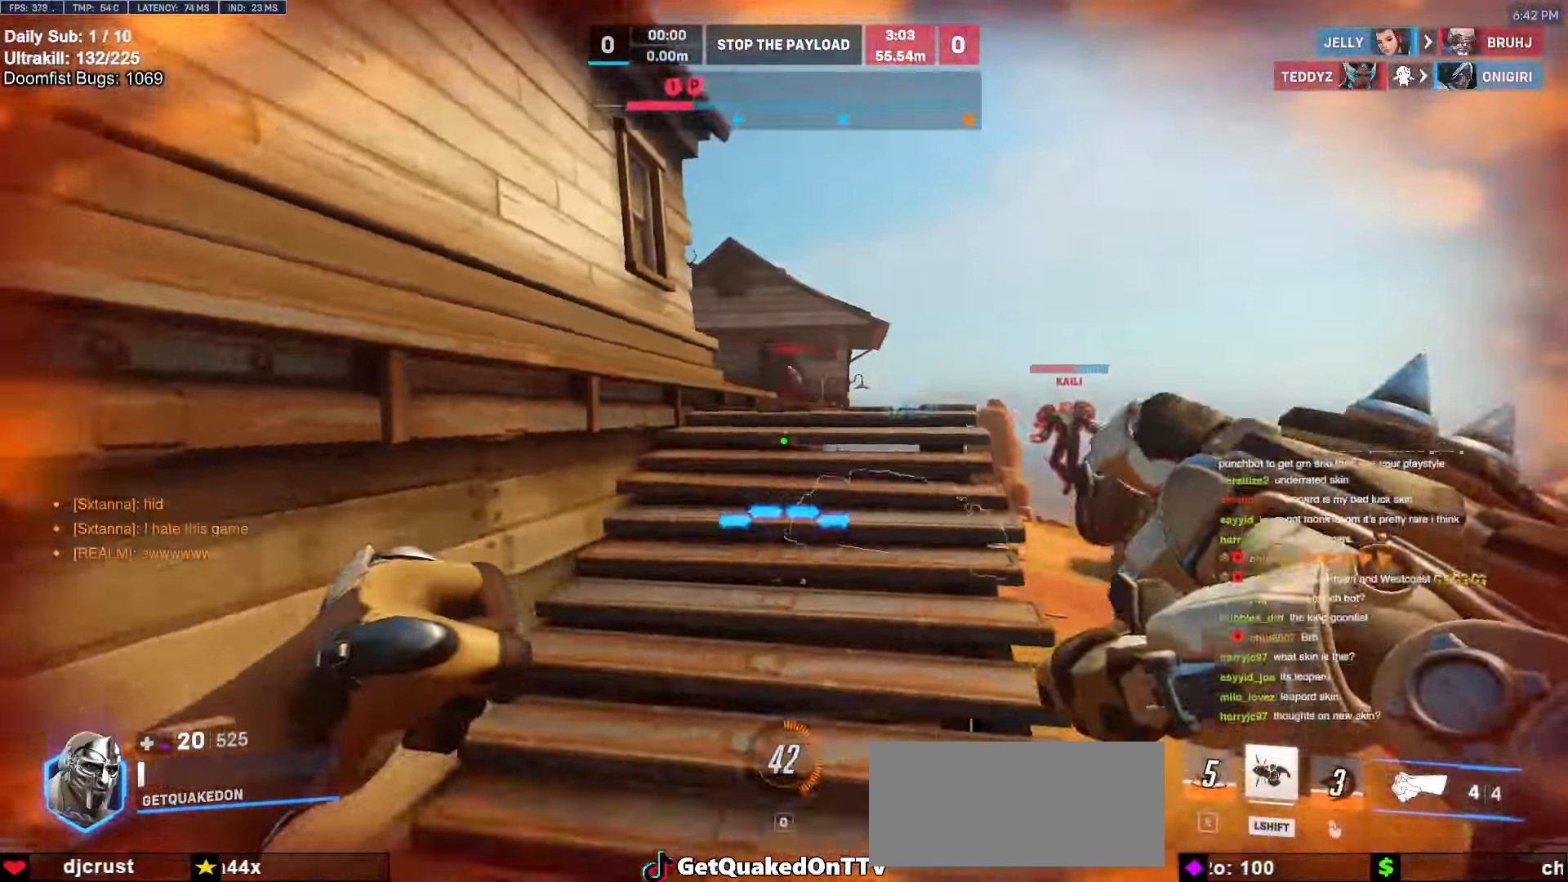
{"keys": ["a", "s"], "mouse": [], "events": [[33, "a", "down"], [67, "mouse_left", "down"], [117, "a", "up"], [117, "shift", "down"], [217, "mouse_left", "up"], [267, "shift", "up"], [367, "a", "down"]]}
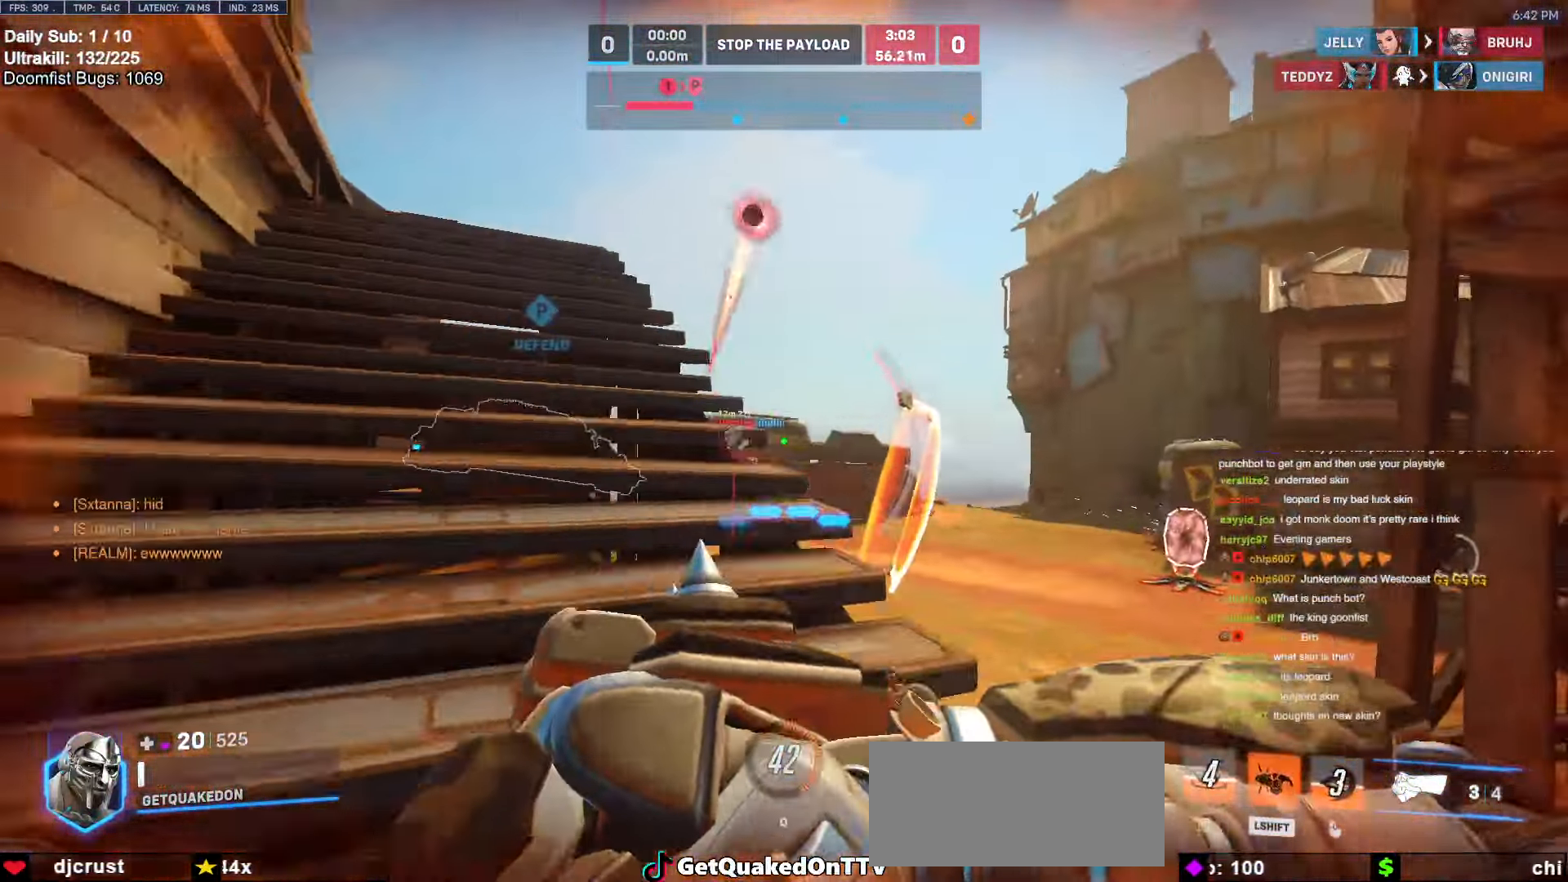
{"keys": ["shift", "w"], "mouse": [], "events": [[83, "a", "up"], [233, "a", "down"], [333, "s", "up"], [333, "shift", "down"], [467, "a", "up"], [467, "w", "down"]]}
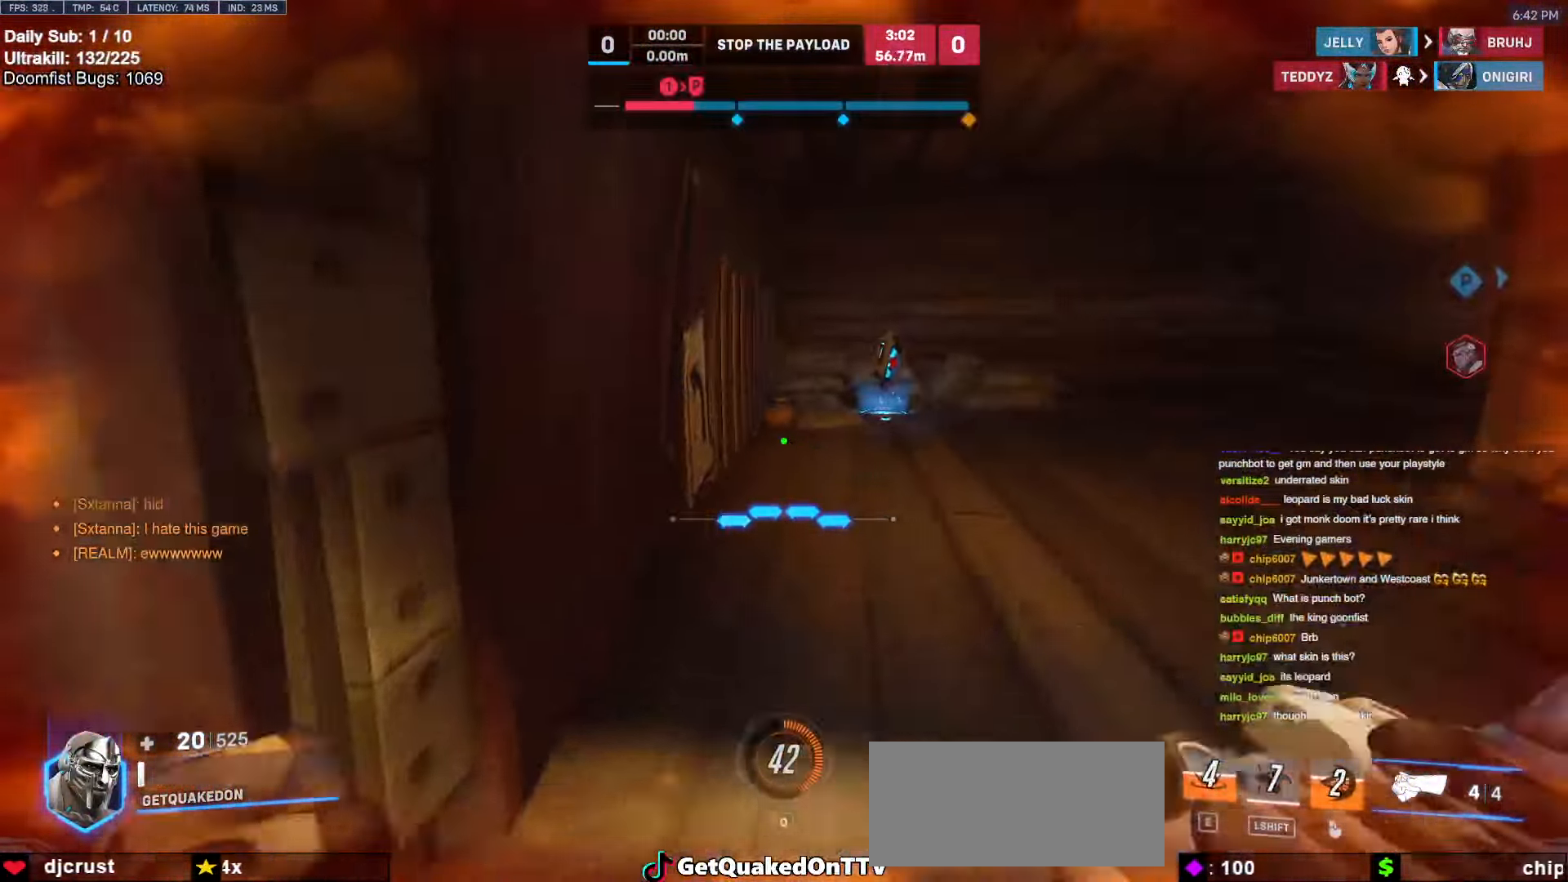
{"keys": ["a", "w"], "mouse": [], "events": [[17, "shift", "up"], [333, "a", "down"]]}
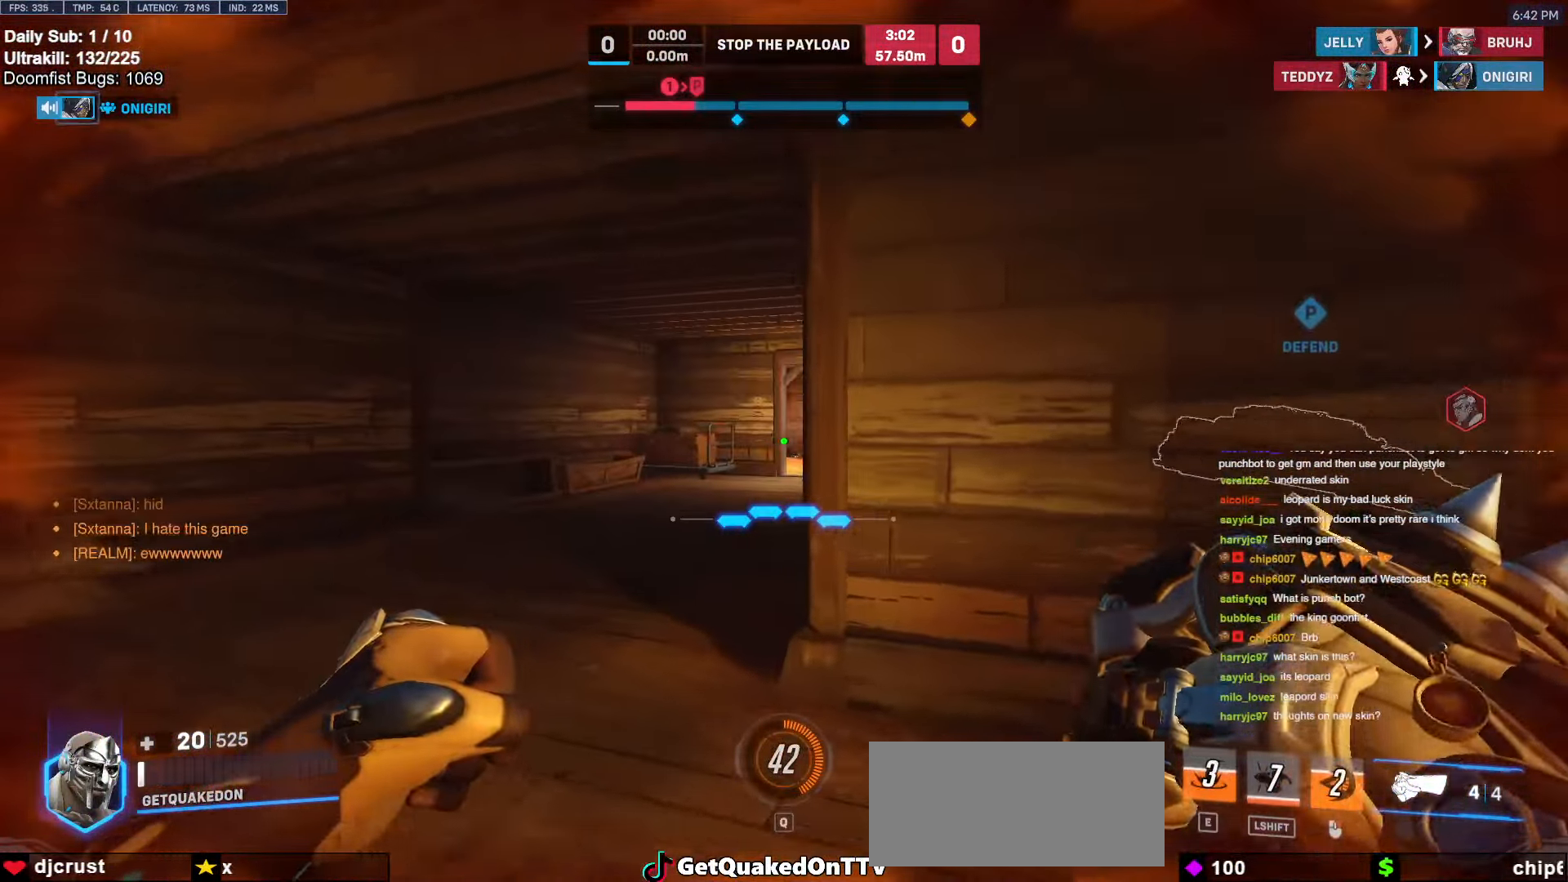
{"keys": ["a", "w"], "mouse": [], "events": [[350, "w", "up"], [400, "w", "down"]]}